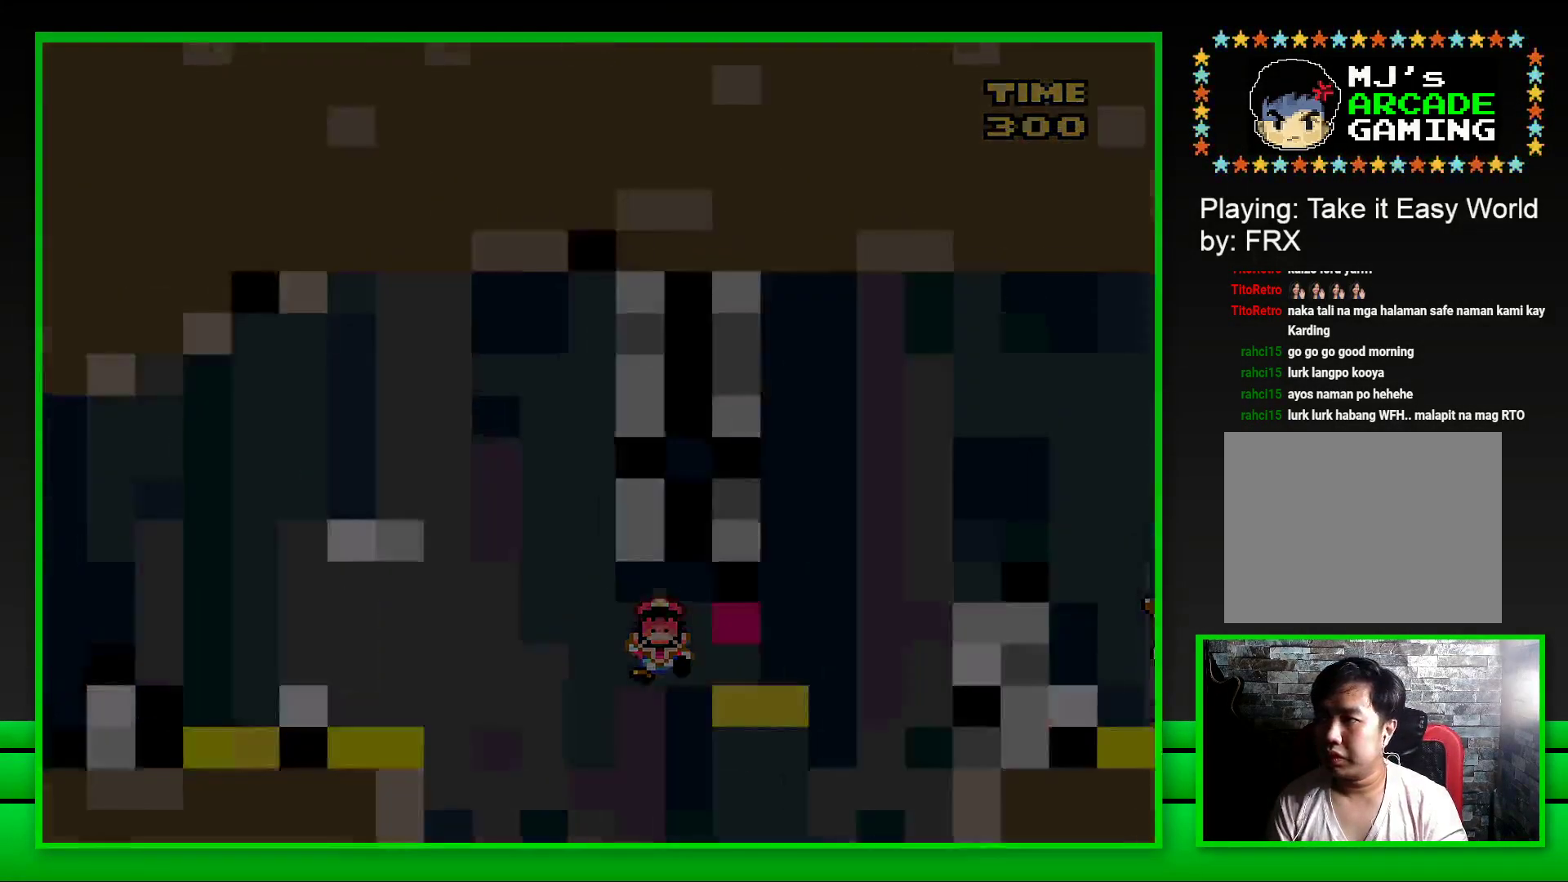
Gameplay with a controller (PlayStation layout); each line is a JSON object with the inputs held at the frame after it. "events" lists button and stick changes between this image and that frame as [ms after this image, input, new state], when the widget could be followed in between. Not read: L3 R3.
{"buttons": [], "left_stick": "center", "right_stick": "center", "events": []}
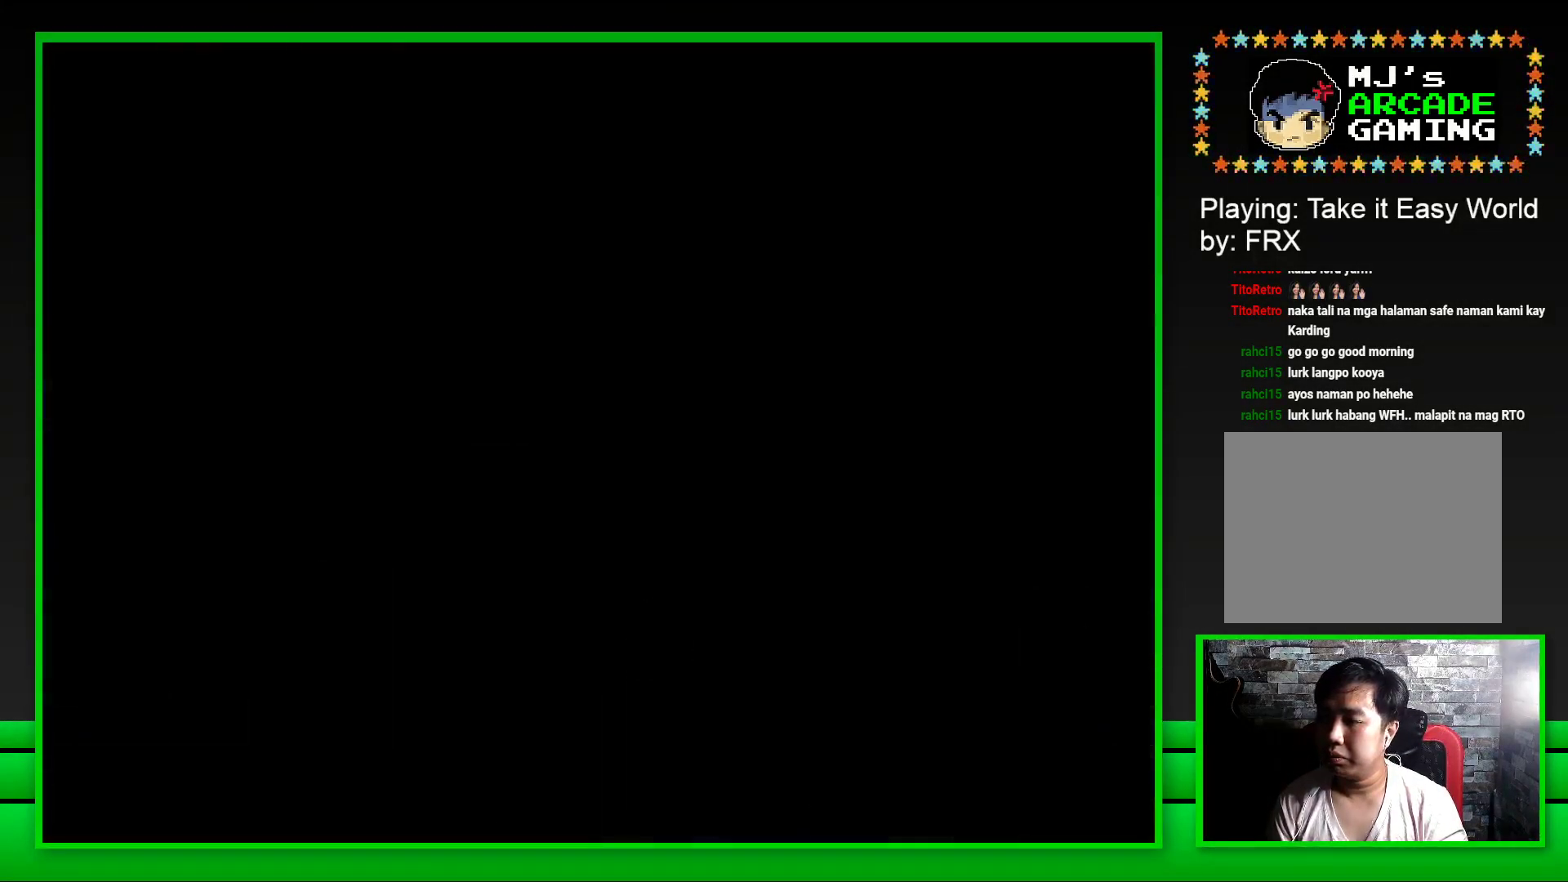
{"buttons": [], "left_stick": "center", "right_stick": "center", "events": []}
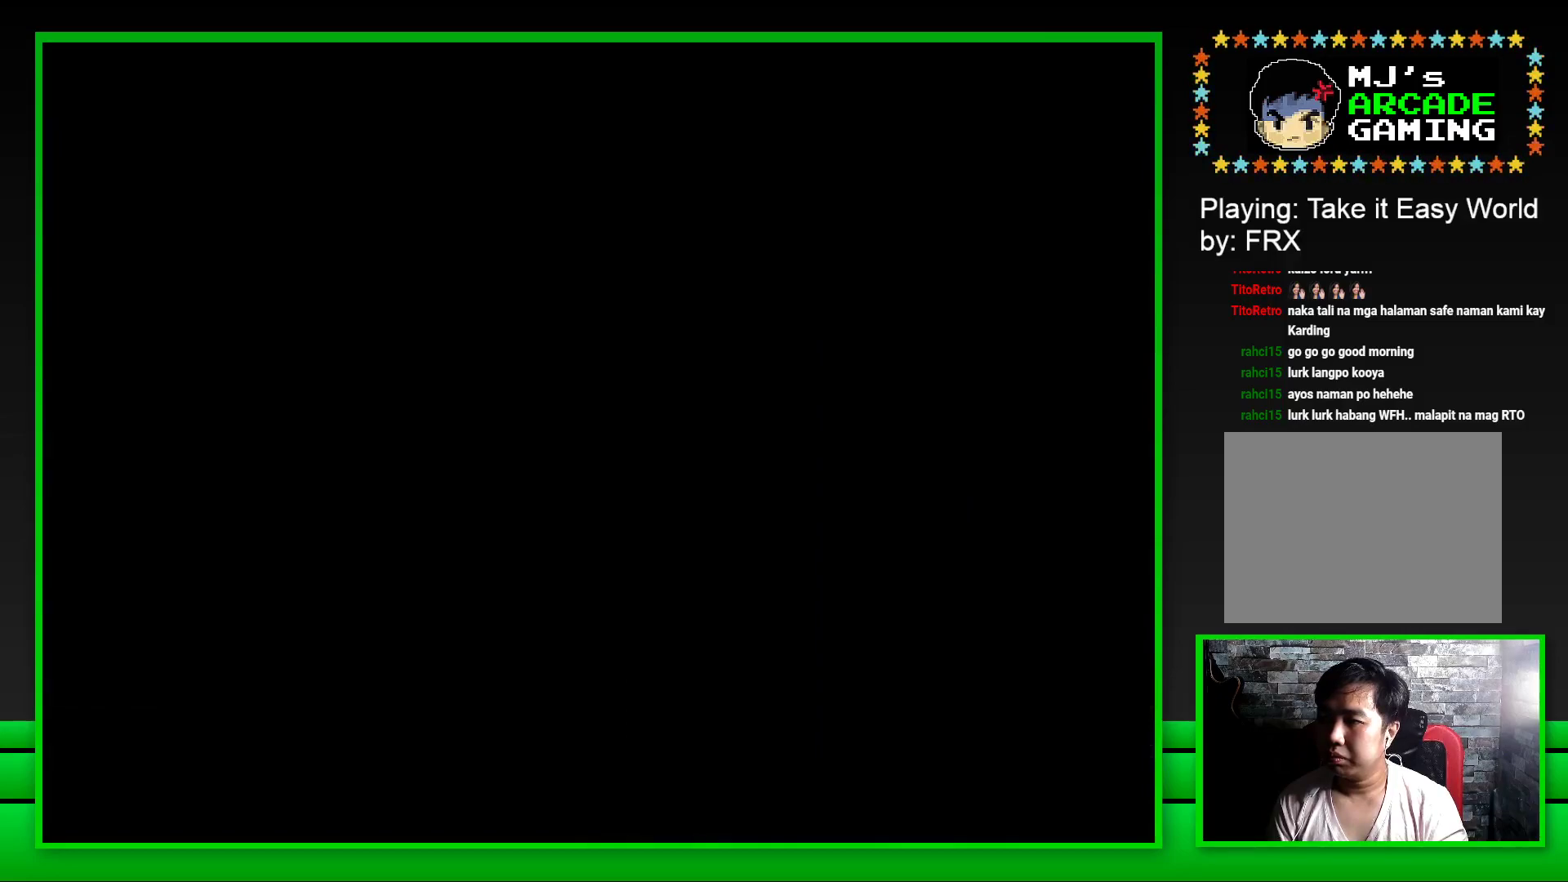
{"buttons": ["SQUARE"], "left_stick": "center", "right_stick": "center", "events": [[117, "SQUARE", "down"]]}
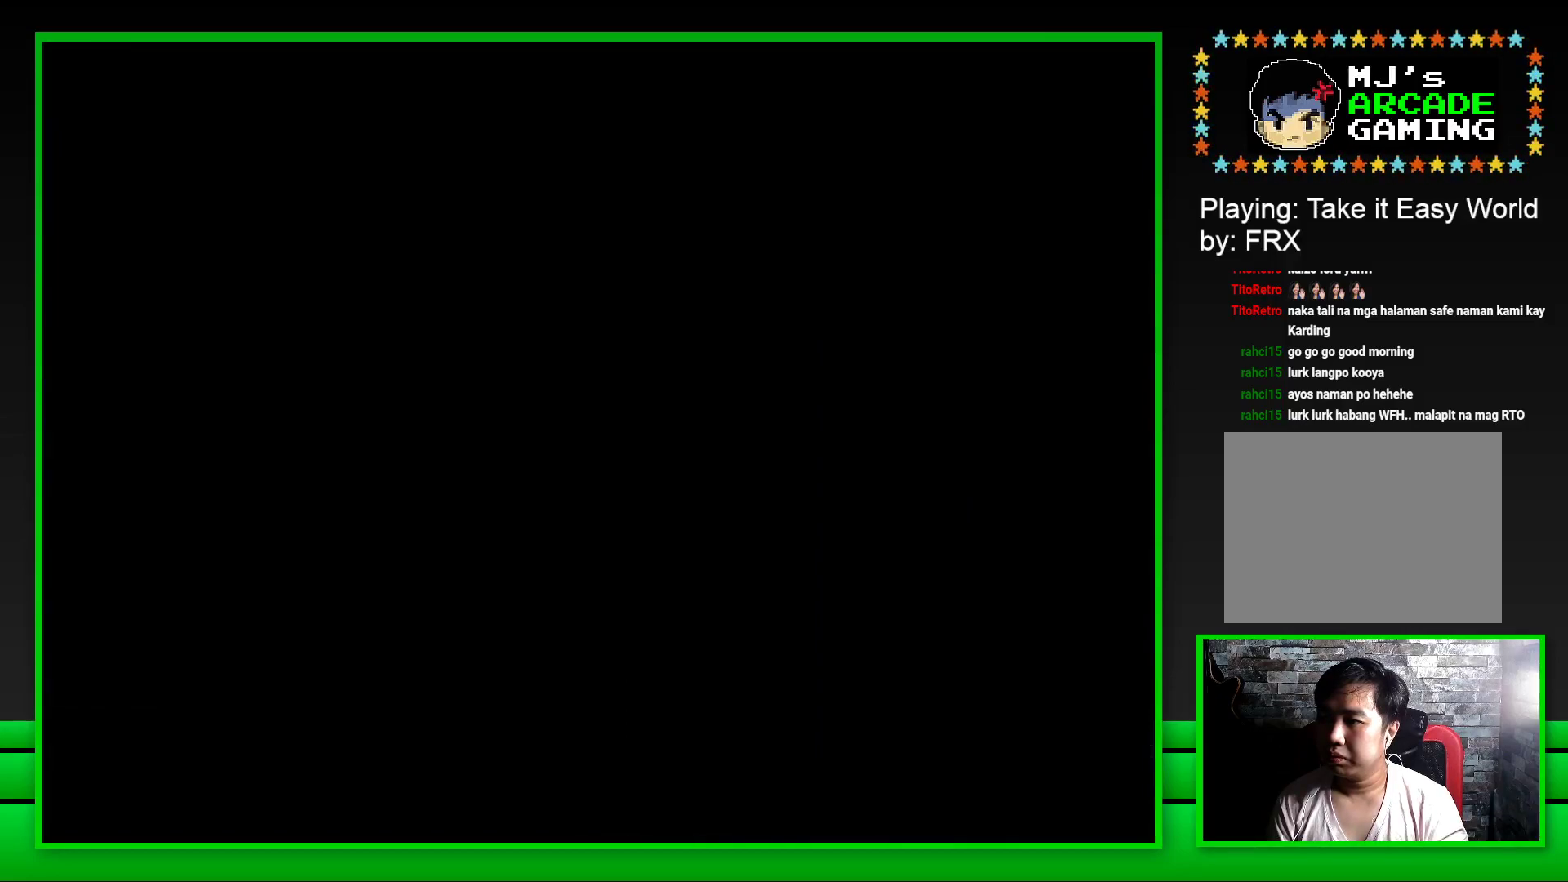
{"buttons": ["SQUARE"], "left_stick": "center", "right_stick": "center", "events": []}
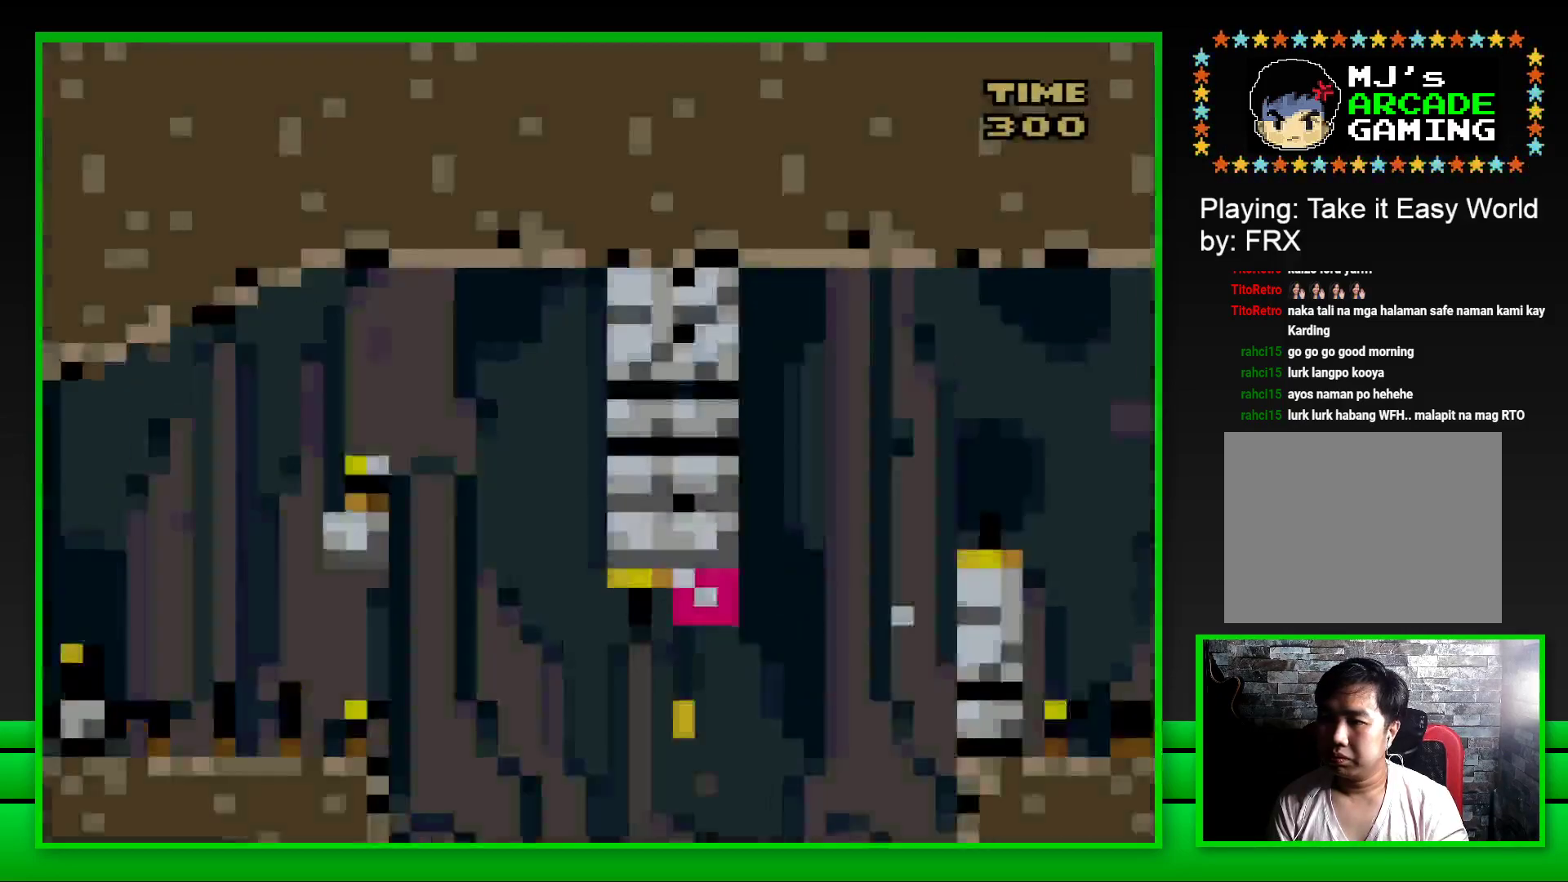
{"buttons": ["CROSS", "SQUARE", "DPAD_RIGHT"], "left_stick": "center", "right_stick": "center", "events": [[300, "DPAD_RIGHT", "down"], [400, "CROSS", "down"]]}
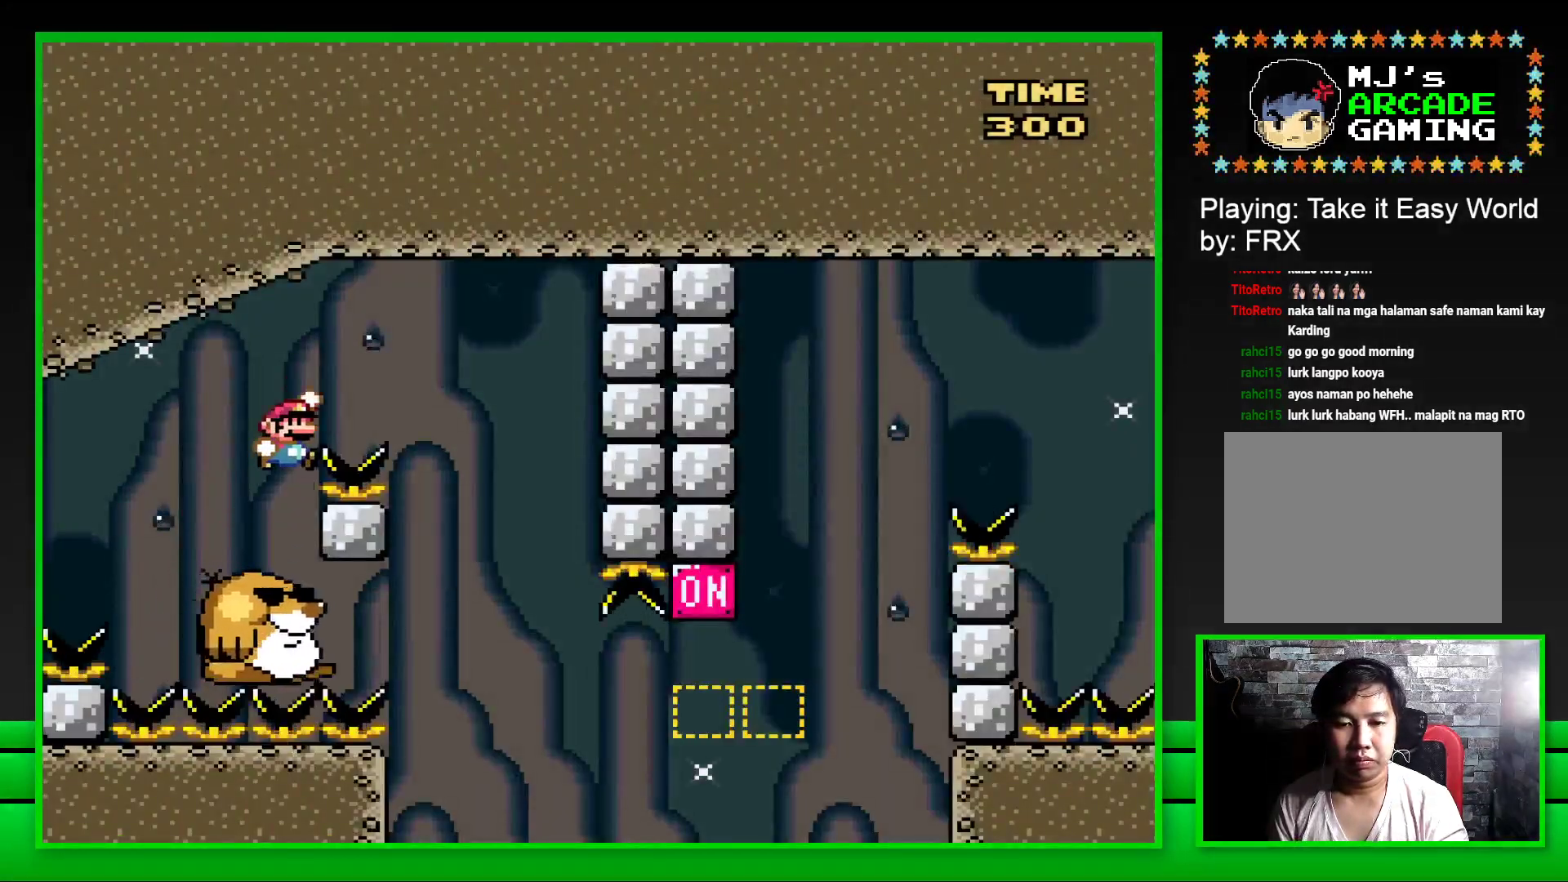
{"buttons": ["SQUARE"], "left_stick": "center", "right_stick": "center", "events": [[133, "CROSS", "up"], [167, "DPAD_RIGHT", "up"], [300, "DPAD_LEFT", "down"], [450, "DPAD_LEFT", "up"]]}
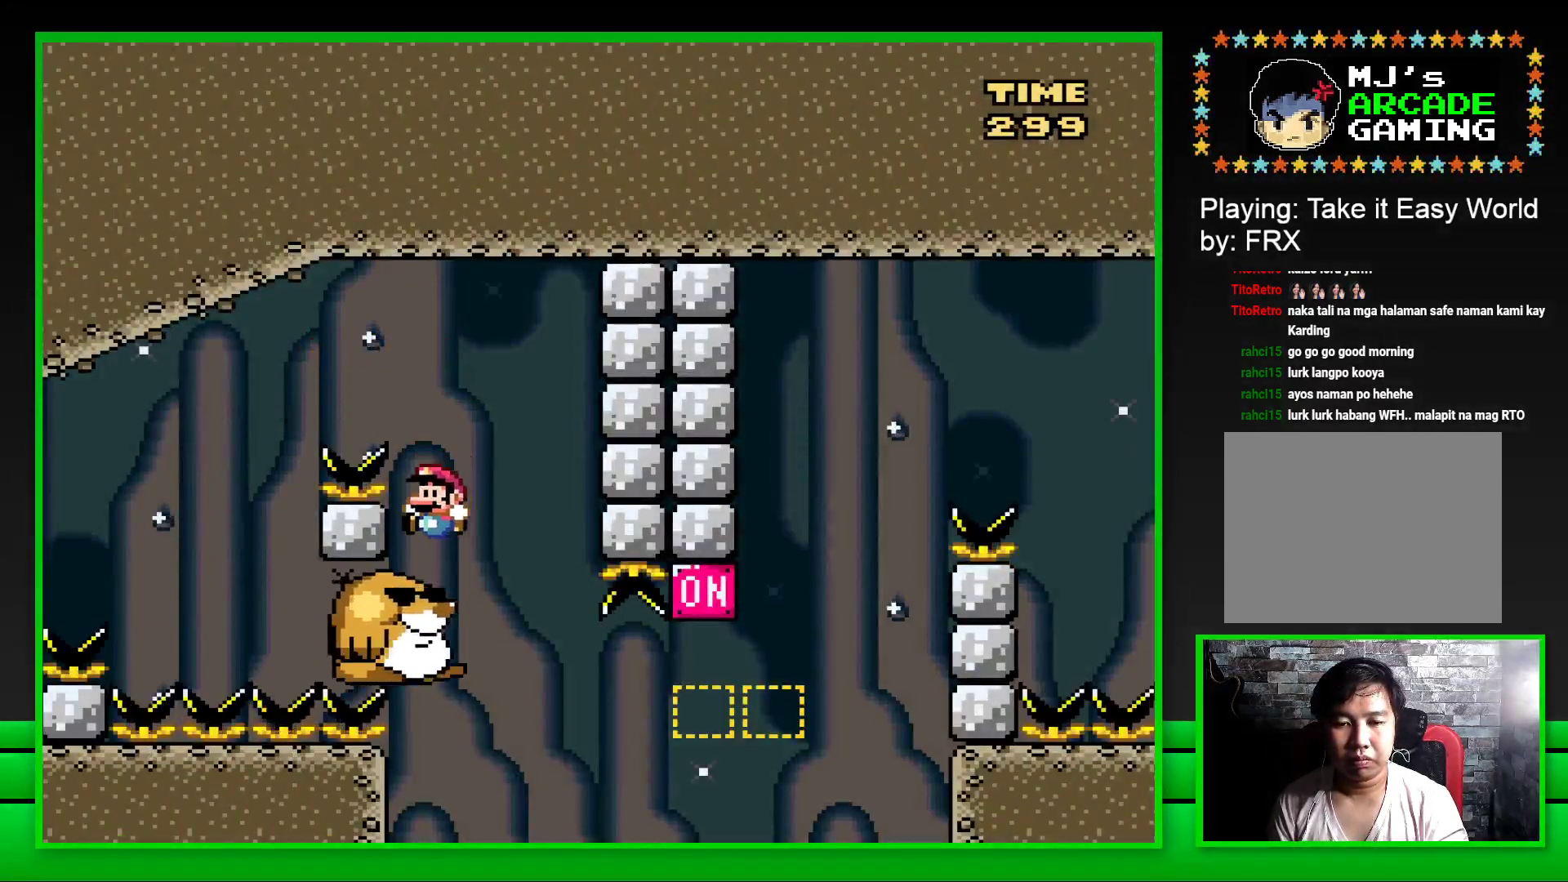
{"buttons": ["SQUARE", "DPAD_RIGHT"], "left_stick": "center", "right_stick": "center", "events": [[450, "DPAD_RIGHT", "down"]]}
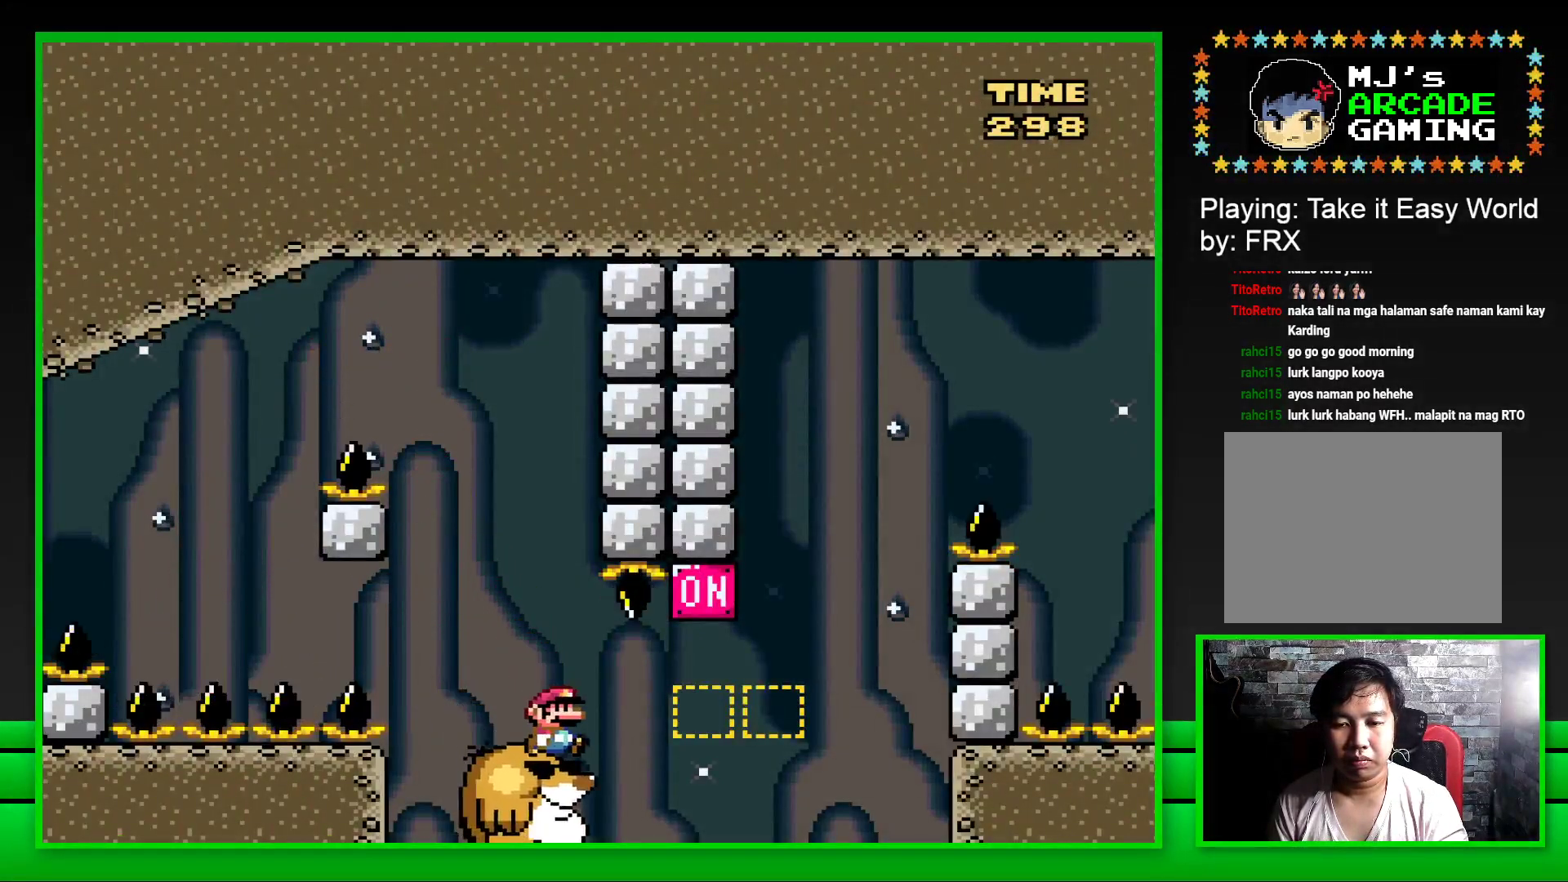
{"buttons": ["CROSS", "SQUARE", "DPAD_RIGHT"], "left_stick": "center", "right_stick": "center", "events": [[133, "CROSS", "down"], [333, "CROSS", "up"], [433, "CROSS", "down"]]}
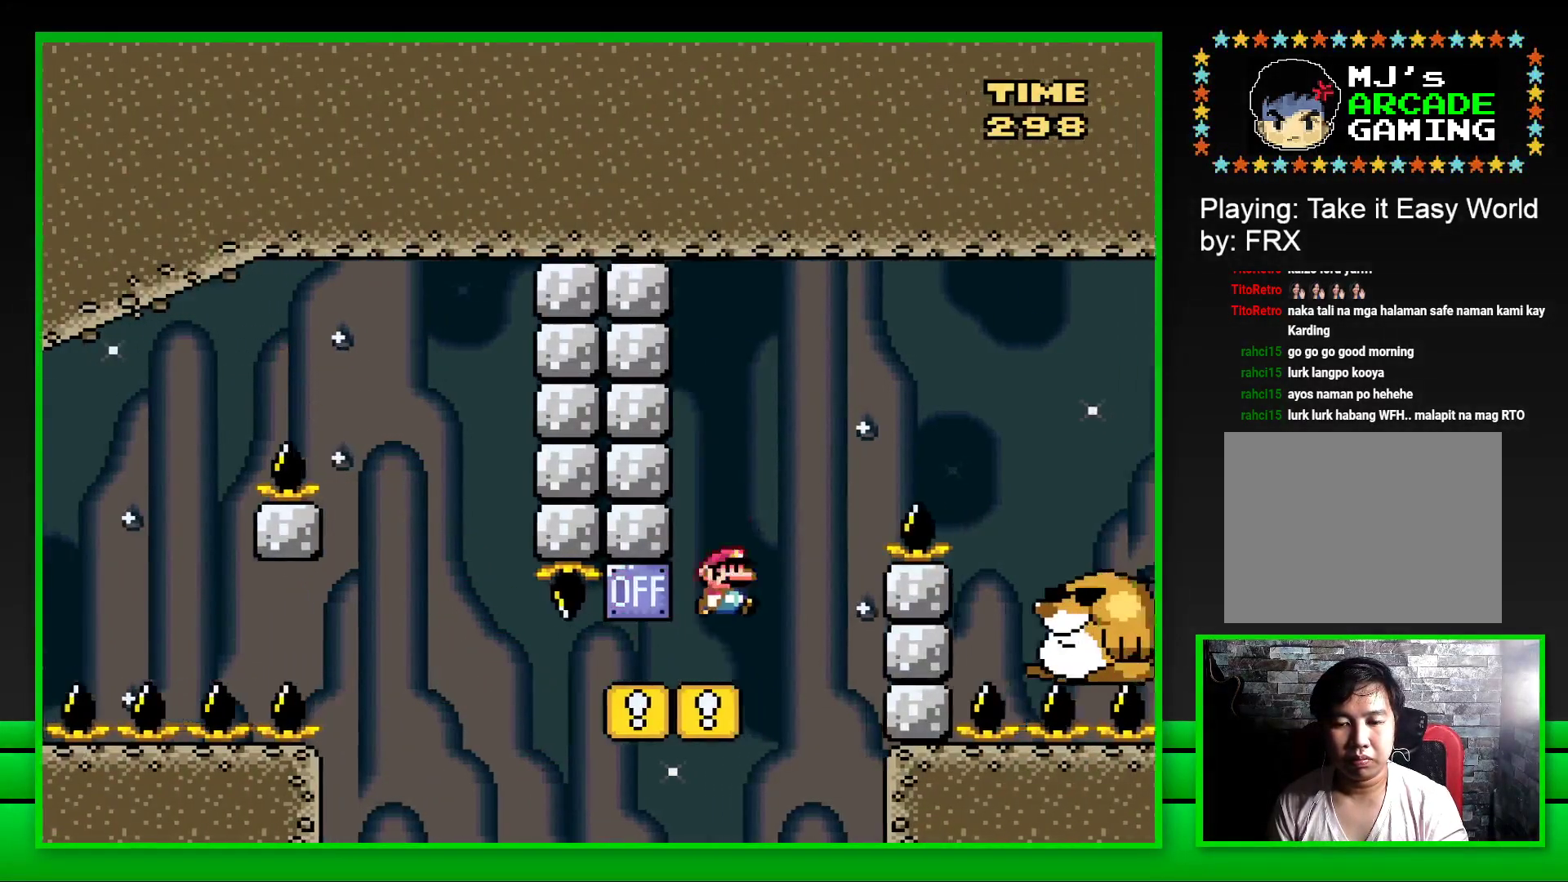
{"buttons": ["SQUARE"], "left_stick": "center", "right_stick": "center", "events": [[283, "CROSS", "up"], [433, "DPAD_RIGHT", "up"]]}
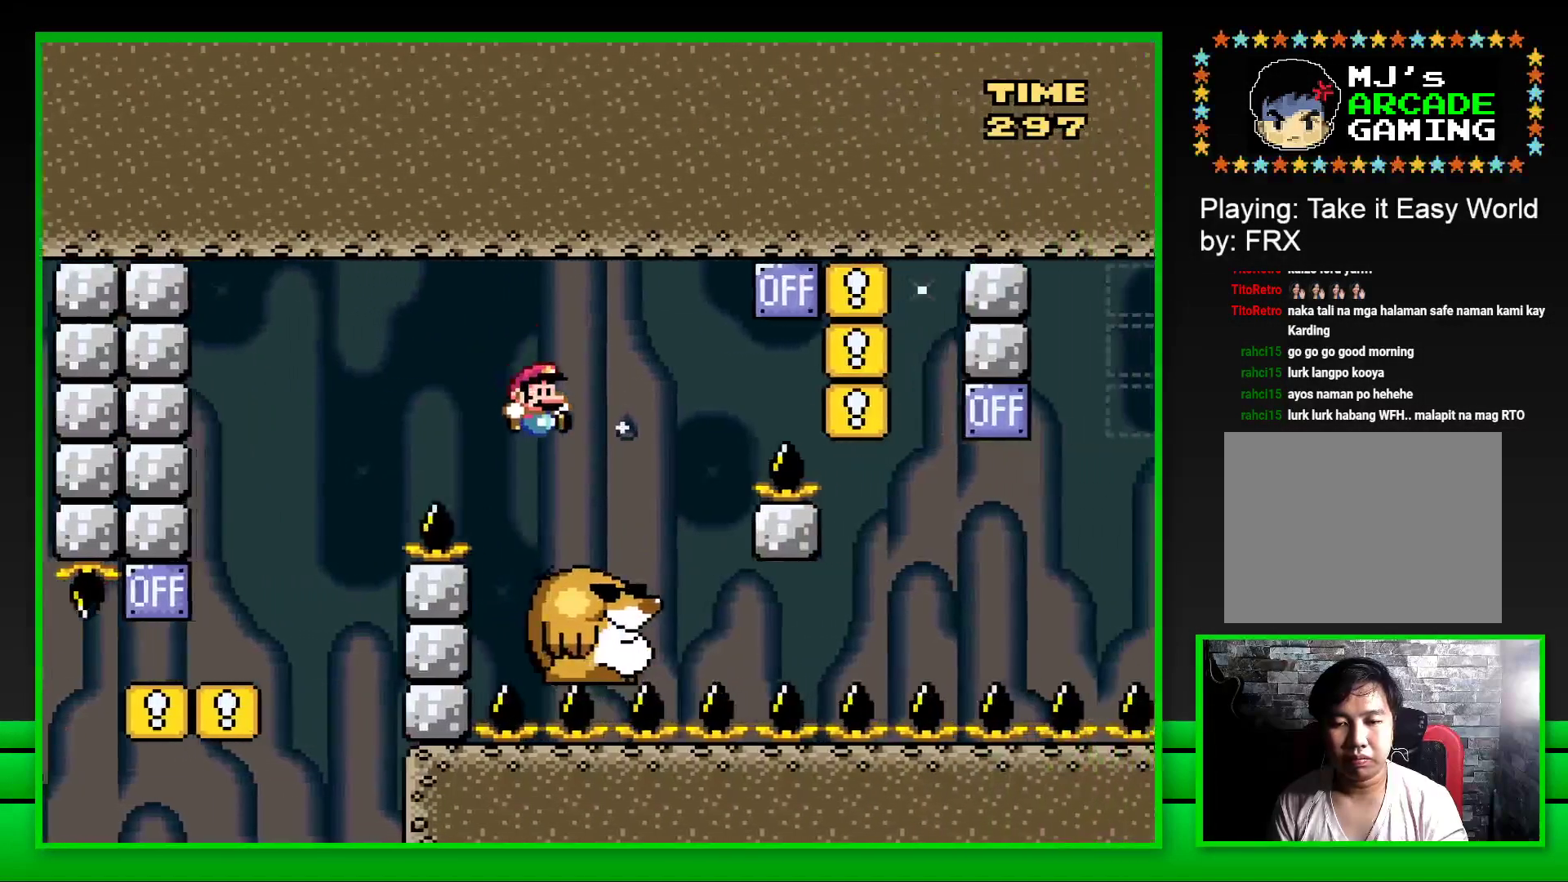
{"buttons": ["CROSS", "SQUARE", "DPAD_RIGHT"], "left_stick": "center", "right_stick": "center", "events": [[67, "DPAD_LEFT", "down"], [167, "DPAD_LEFT", "up"], [317, "DPAD_RIGHT", "down"], [367, "CROSS", "down"]]}
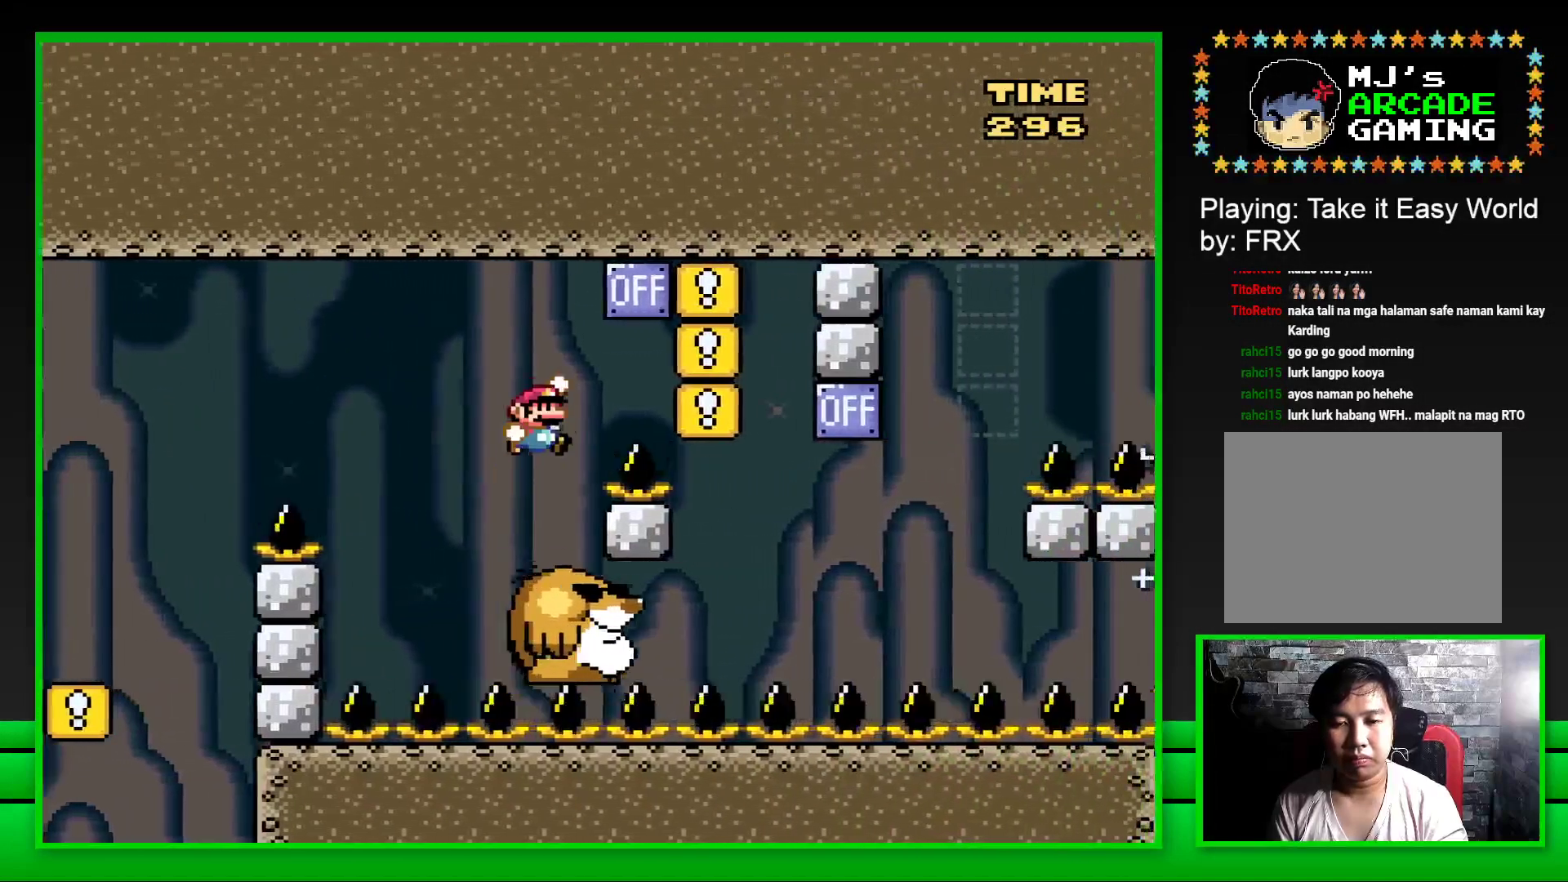
{"buttons": ["SQUARE"], "left_stick": "center", "right_stick": "center", "events": [[200, "CROSS", "up"], [217, "DPAD_RIGHT", "up"], [300, "DPAD_LEFT", "down"], [433, "DPAD_LEFT", "up"]]}
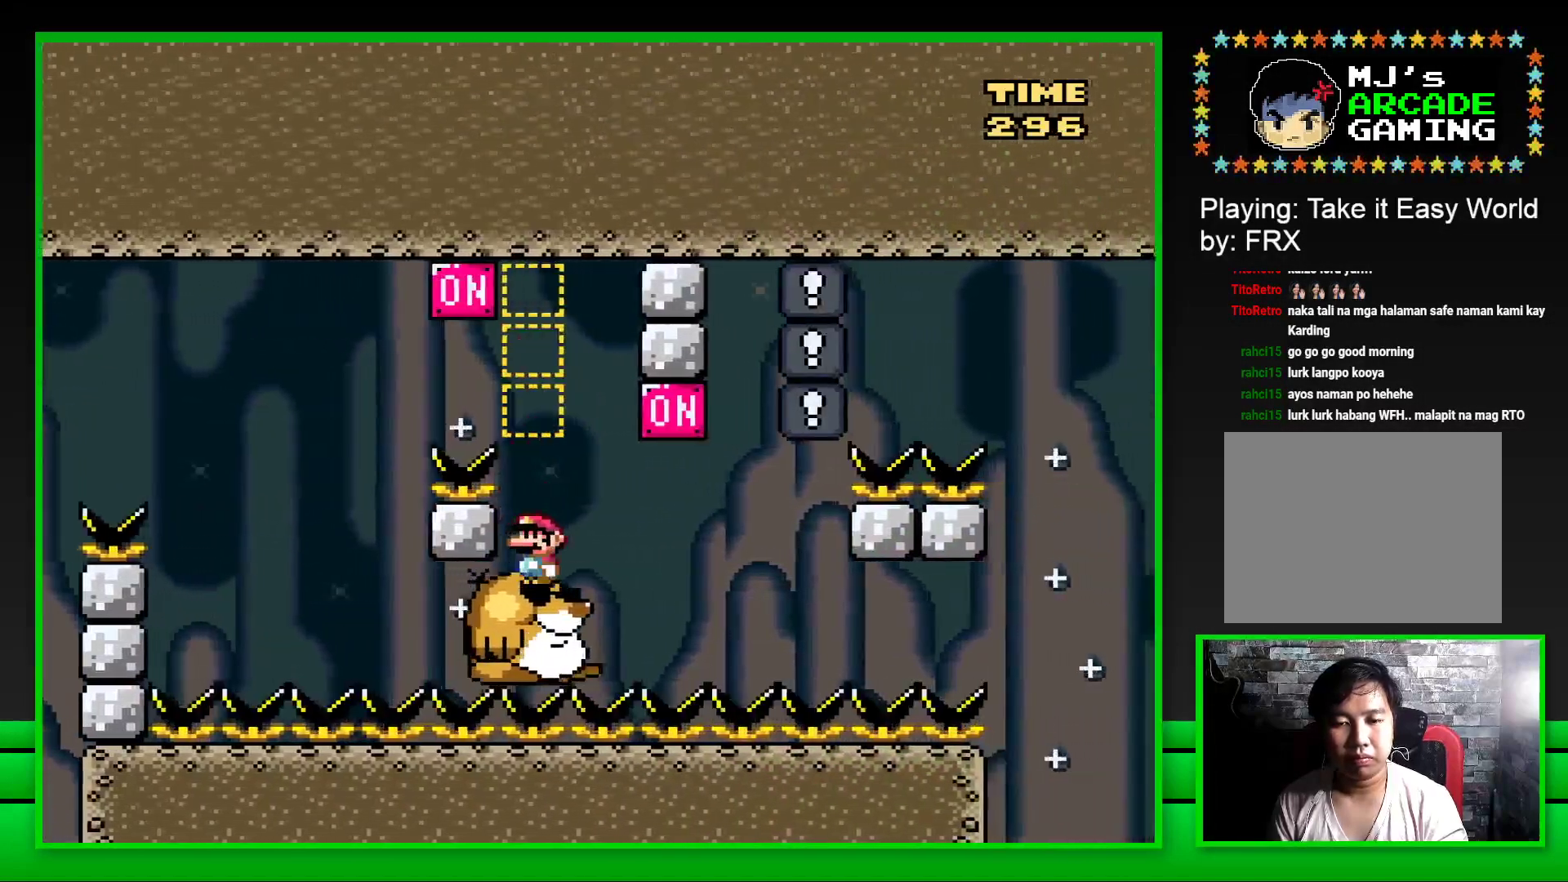
{"buttons": ["SQUARE", "DPAD_LEFT"], "left_stick": "center", "right_stick": "center", "events": [[117, "DPAD_RIGHT", "down"], [267, "CROSS", "down"], [367, "DPAD_RIGHT", "up"], [400, "CROSS", "up"], [467, "DPAD_LEFT", "down"]]}
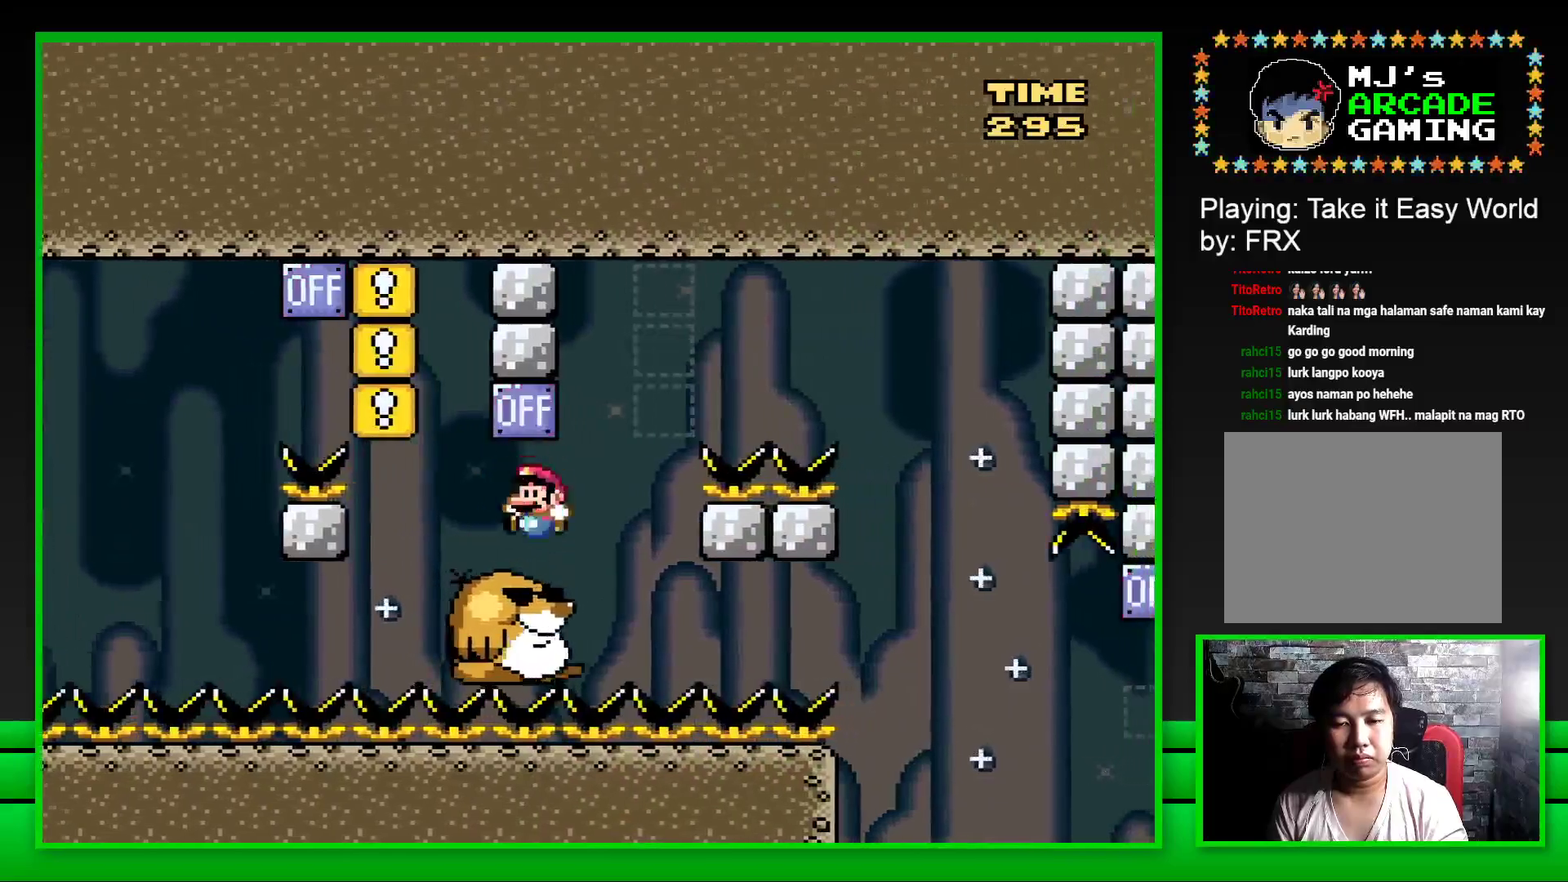
{"buttons": ["CROSS", "SQUARE", "DPAD_RIGHT"], "left_stick": "center", "right_stick": "center", "events": [[67, "DPAD_LEFT", "up"], [417, "CROSS", "down"], [417, "DPAD_RIGHT", "down"]]}
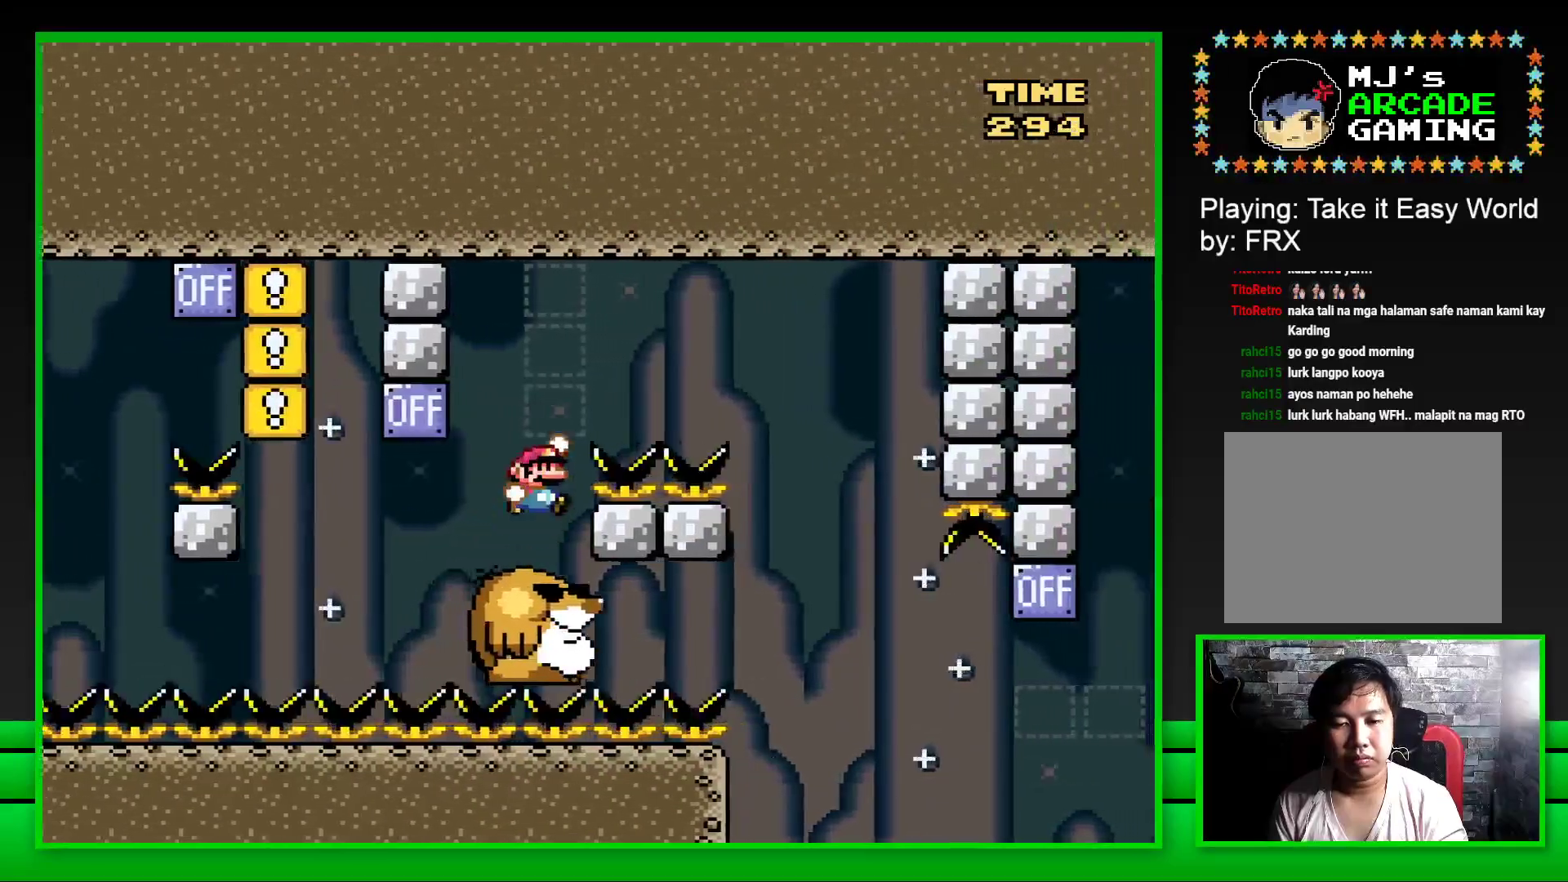
{"buttons": ["SQUARE"], "left_stick": "center", "right_stick": "center", "events": [[417, "DPAD_RIGHT", "up"], [467, "CROSS", "up"]]}
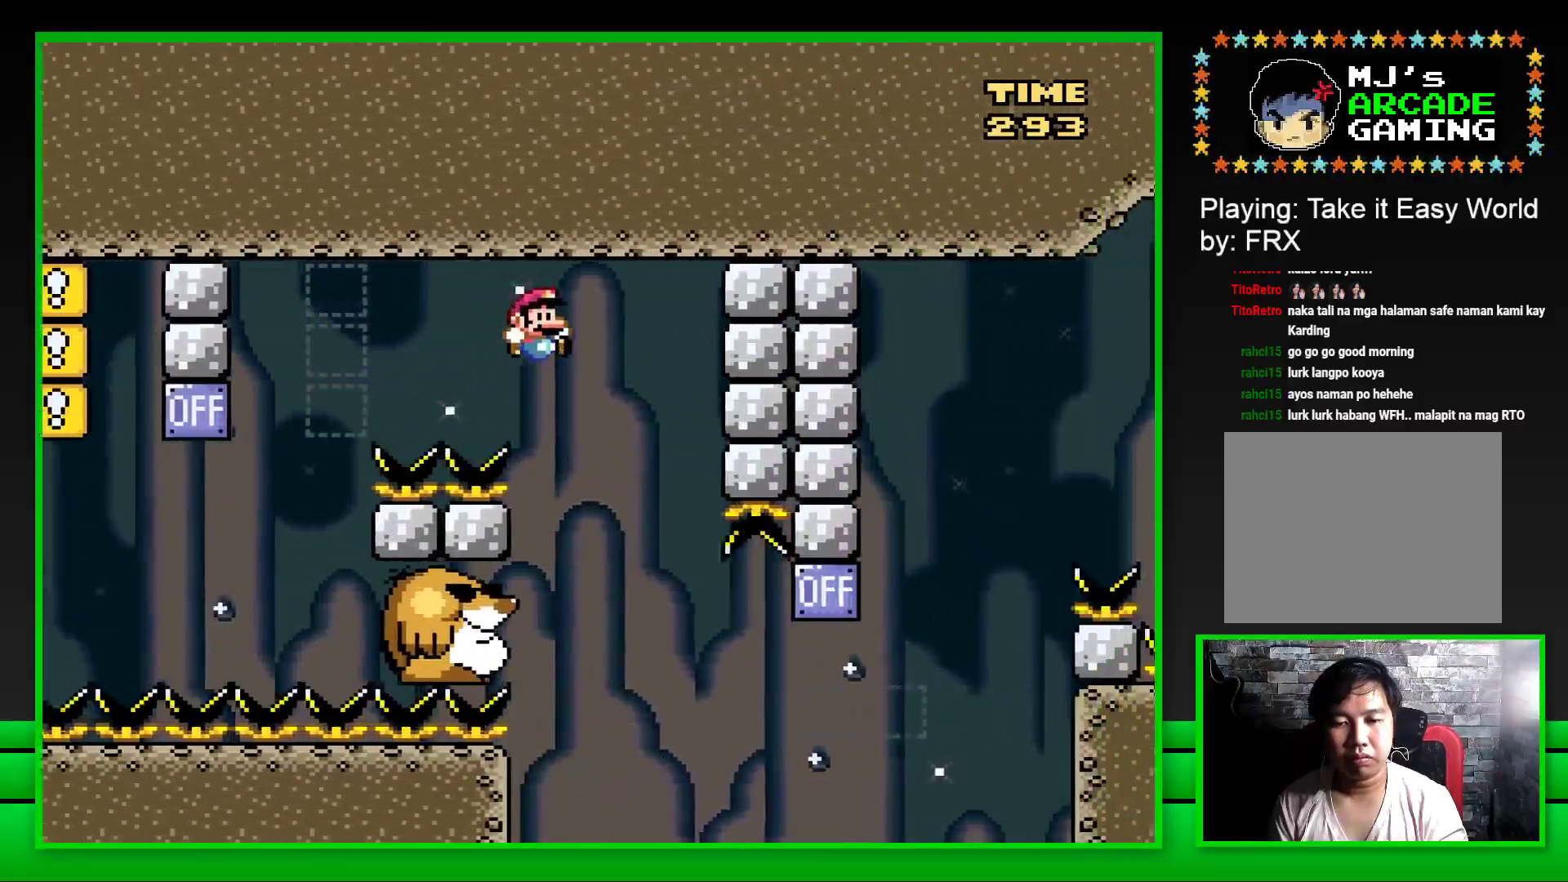
{"buttons": ["SQUARE"], "left_stick": "center", "right_stick": "center", "events": [[17, "DPAD_LEFT", "down"], [217, "DPAD_LEFT", "up"]]}
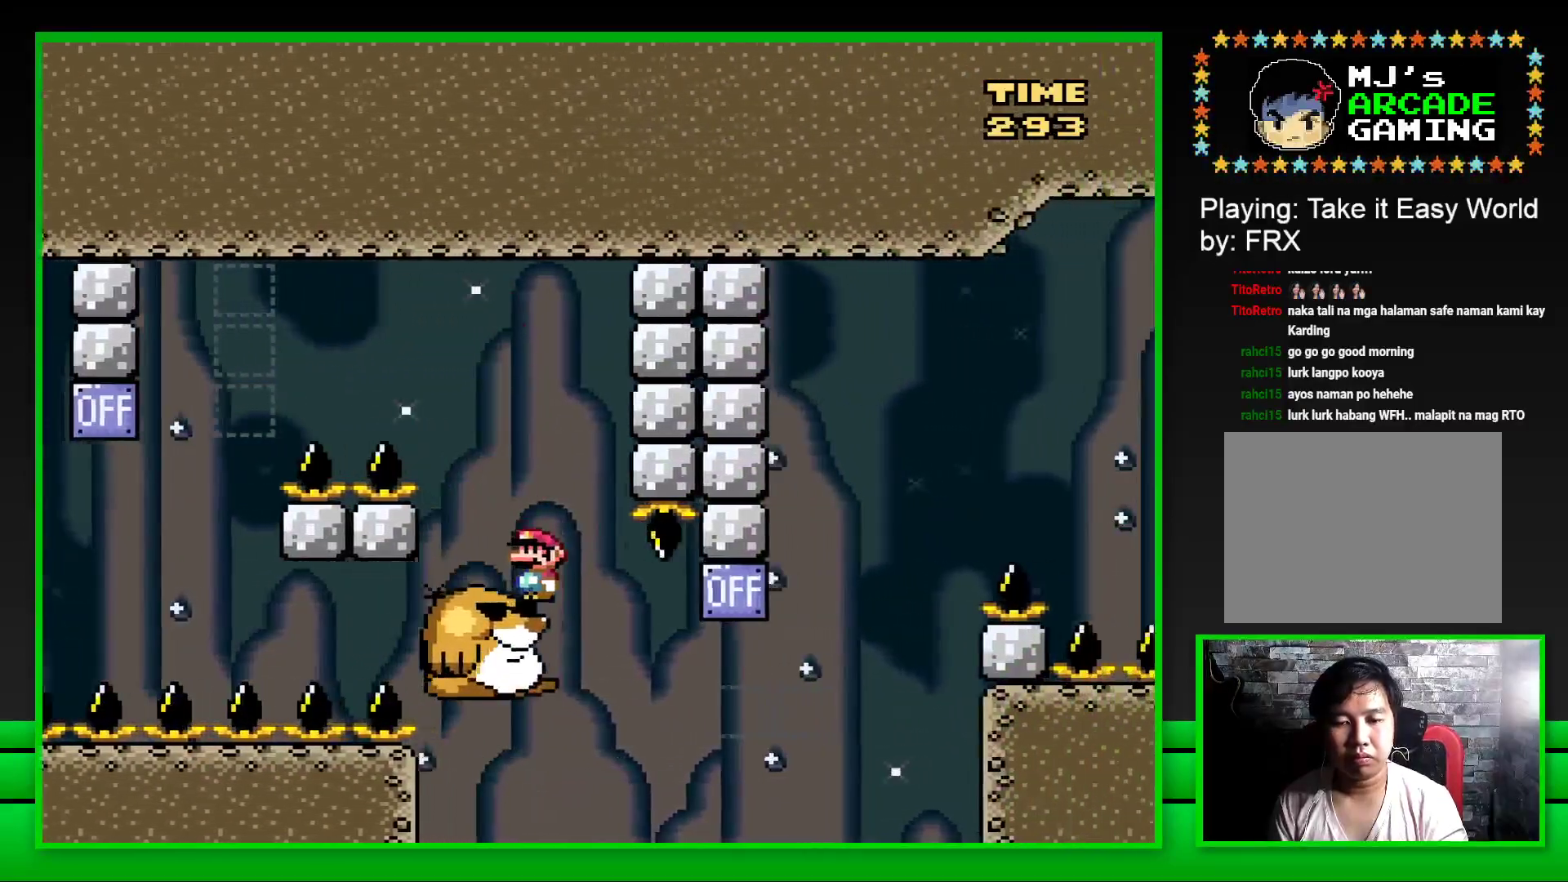
{"buttons": ["CROSS", "SQUARE", "DPAD_RIGHT"], "left_stick": "center", "right_stick": "center", "events": [[250, "DPAD_RIGHT", "down"], [400, "CROSS", "down"]]}
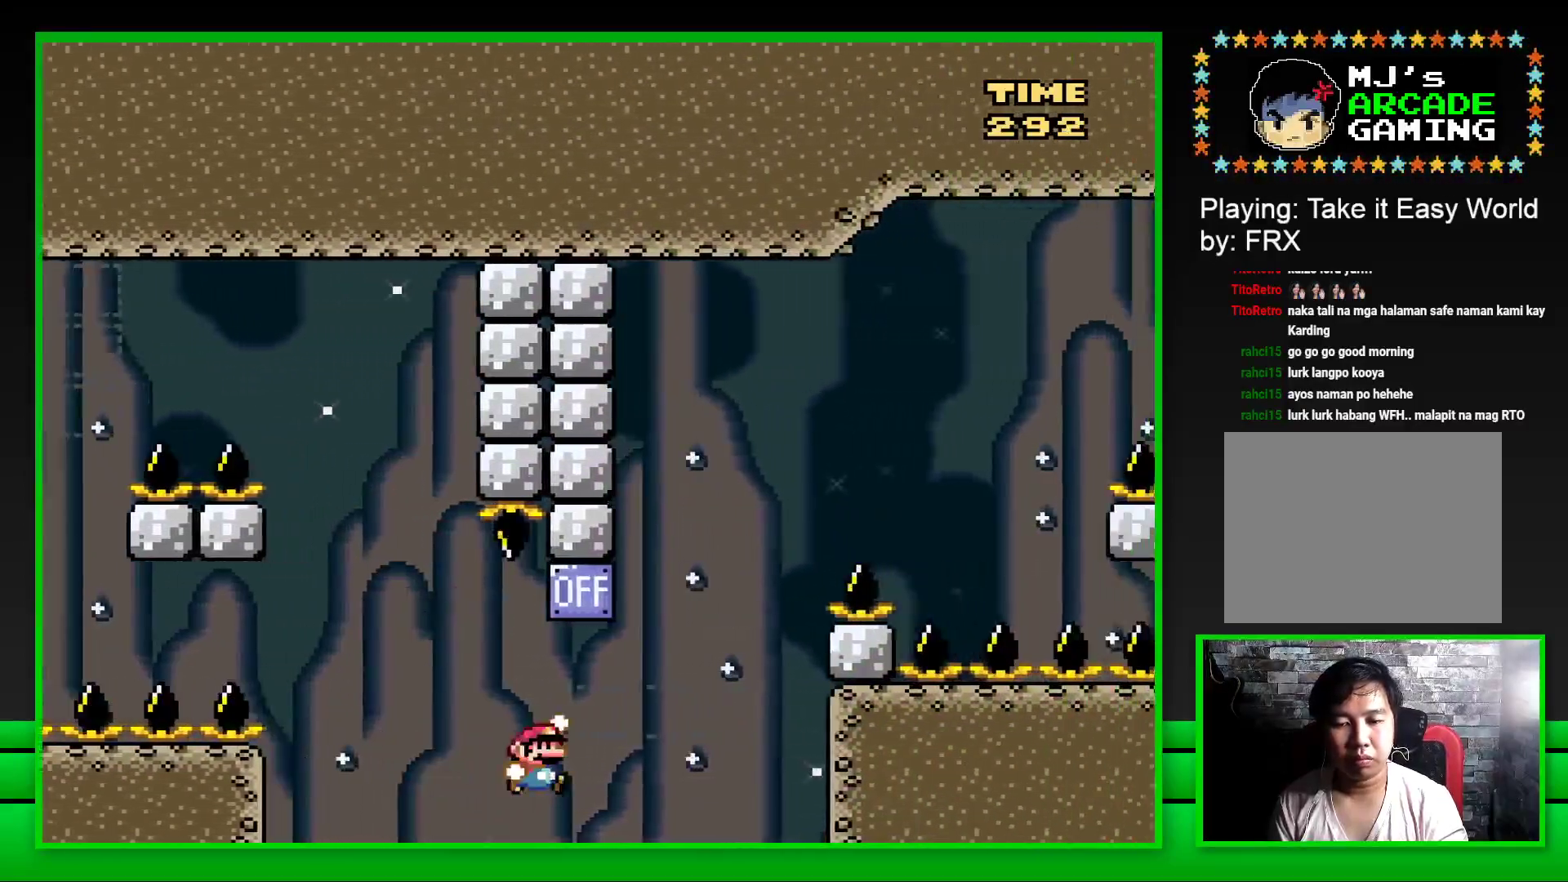
{"buttons": ["SQUARE"], "left_stick": "center", "right_stick": "center", "events": [[100, "DPAD_RIGHT", "up"], [100, "DPAD_UP", "down"], [117, "CROSS", "up"], [133, "DPAD_UP", "up"], [150, "DPAD_LEFT", "down"], [217, "DPAD_LEFT", "up"], [250, "CROSS", "down"], [250, "DPAD_RIGHT", "down"], [483, "DPAD_RIGHT", "up"], [500, "CROSS", "up"]]}
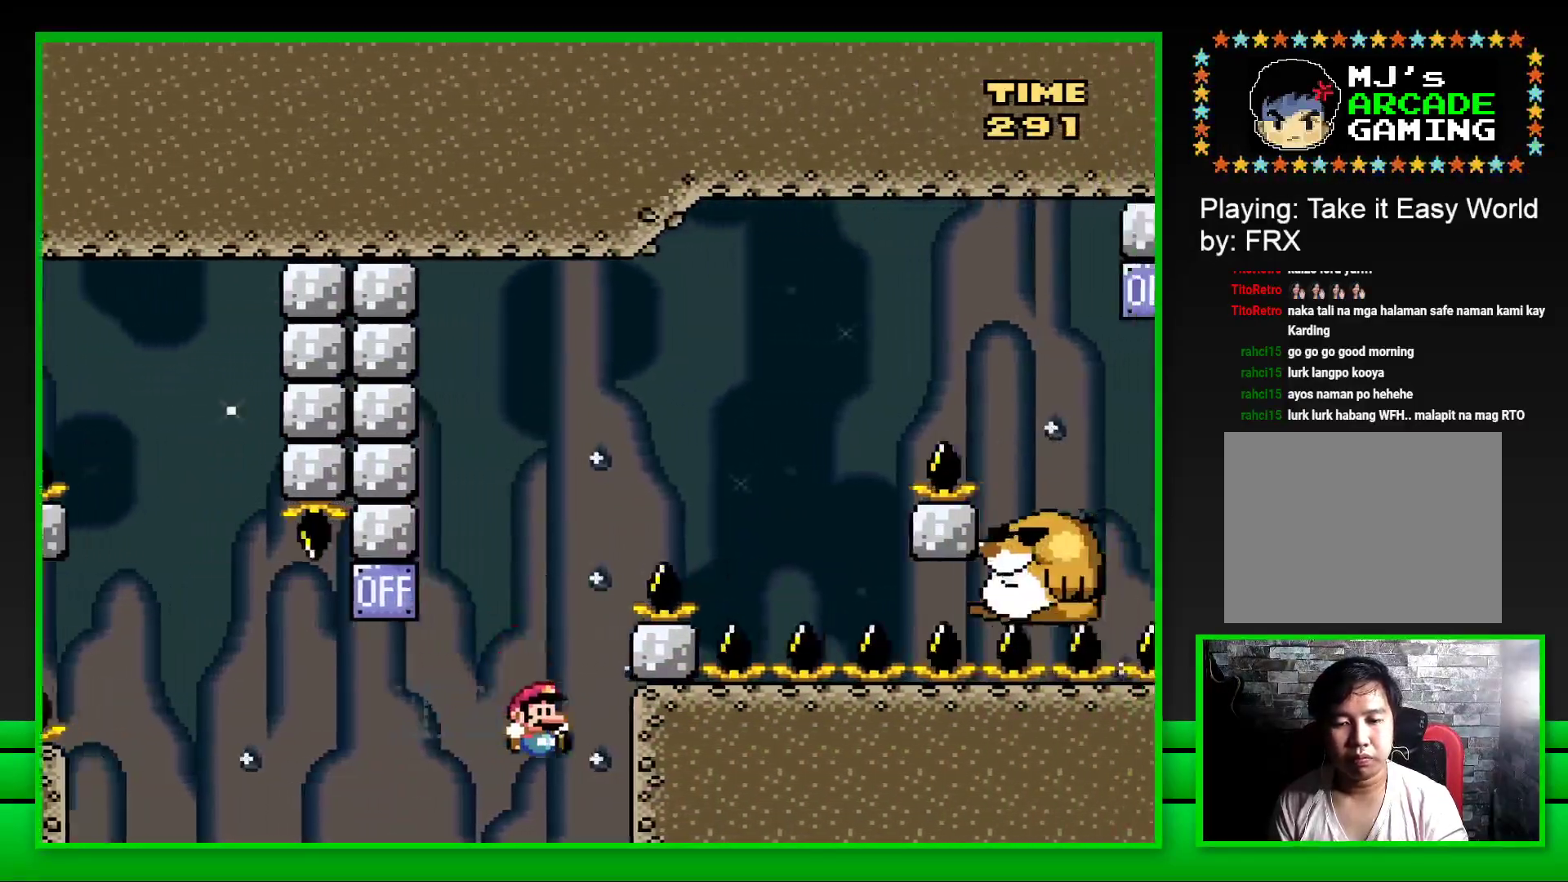
{"buttons": ["DPAD_LEFT"], "left_stick": "center", "right_stick": "center", "events": [[67, "SQUARE", "up"], [250, "CROSS", "down"], [300, "DPAD_LEFT", "down"], [317, "CROSS", "up"], [383, "DPAD_LEFT", "up"], [433, "CROSS", "down"], [433, "DPAD_LEFT", "down"], [483, "CROSS", "up"]]}
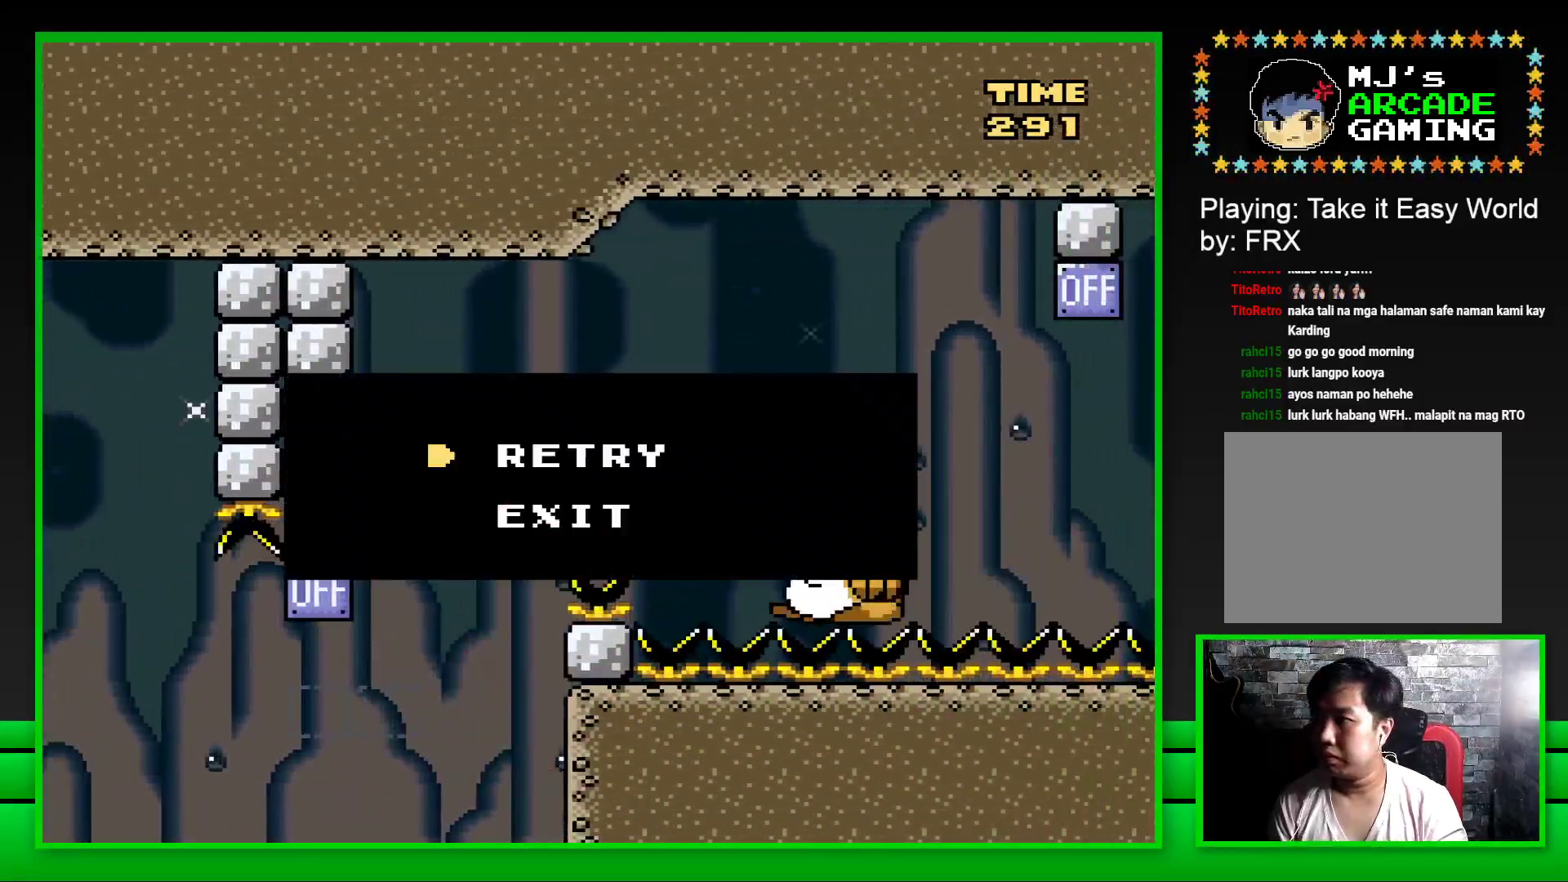
{"buttons": [], "left_stick": "center", "right_stick": "center", "events": [[17, "DPAD_LEFT", "up"], [50, "CROSS", "down"], [83, "DPAD_LEFT", "down"], [133, "CROSS", "up"], [133, "DPAD_LEFT", "up"], [200, "CROSS", "down"], [283, "CROSS", "up"], [367, "CROSS", "down"], [433, "CROSS", "up"]]}
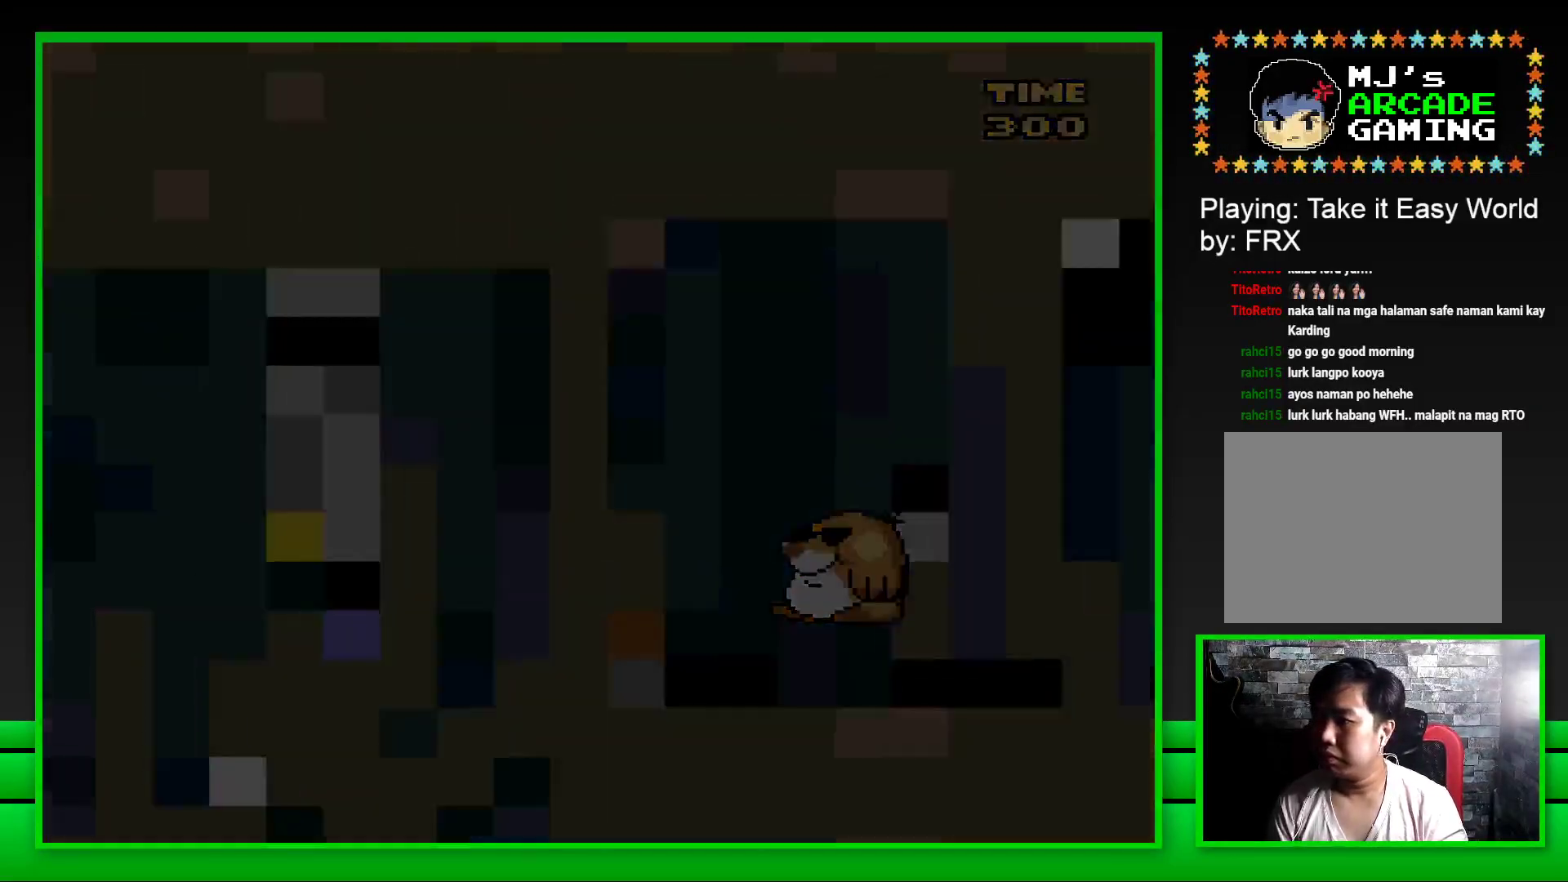
{"buttons": [], "left_stick": "center", "right_stick": "center", "events": [[50, "CROSS", "down"], [100, "CROSS", "up"], [200, "CROSS", "down"], [267, "CROSS", "up"], [350, "CROSS", "down"], [417, "CROSS", "up"]]}
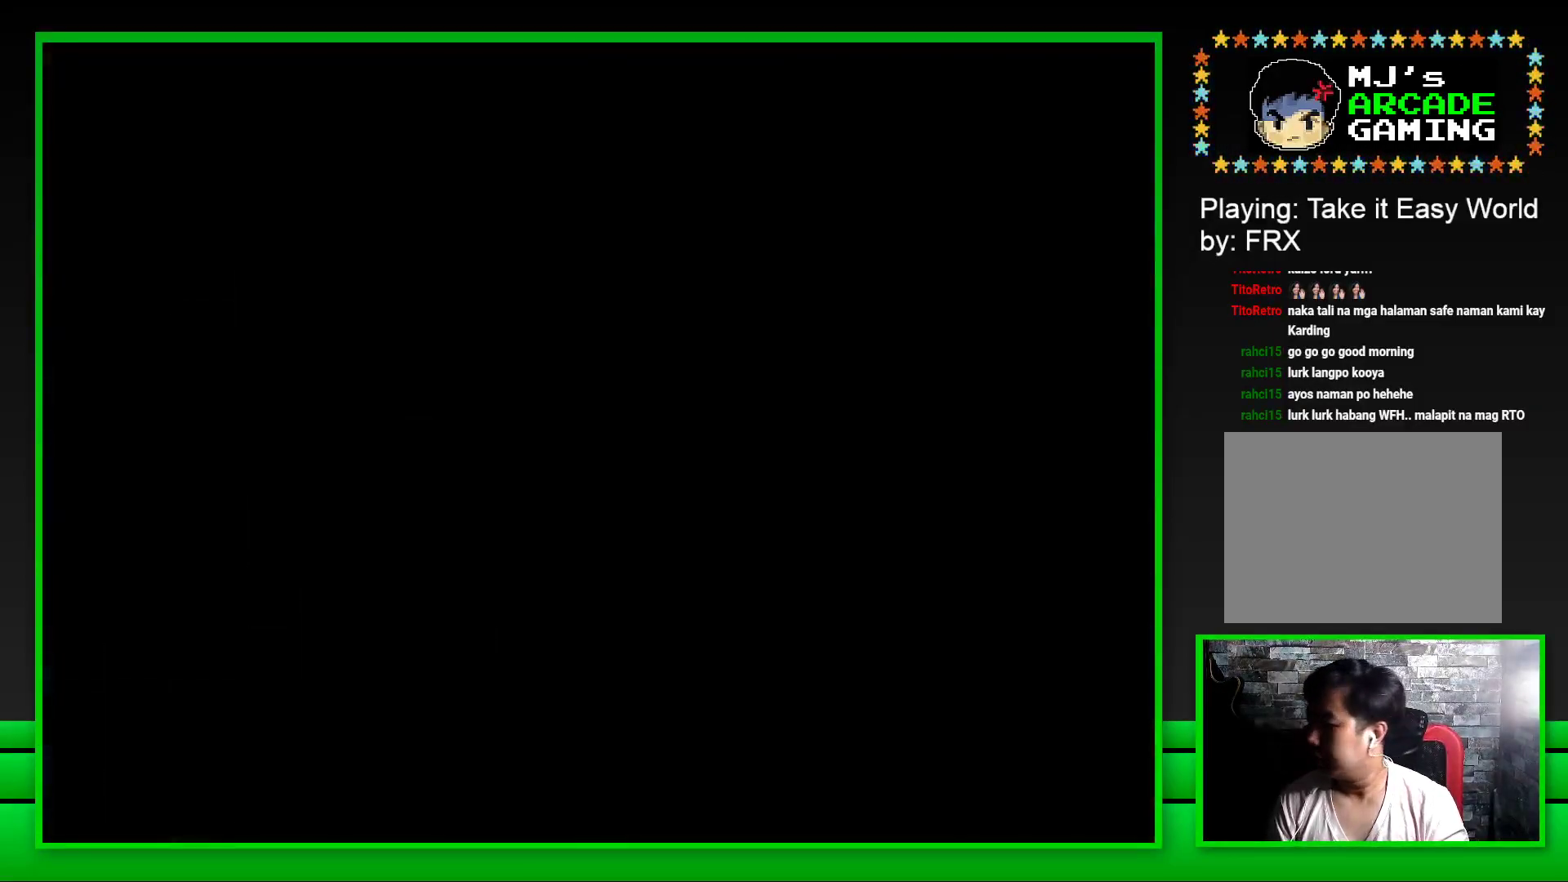
{"buttons": [], "left_stick": "center", "right_stick": "center", "events": [[17, "CROSS", "down"], [100, "CROSS", "up"], [150, "CROSS", "down"], [250, "CROSS", "up"], [317, "CROSS", "down"], [417, "CROSS", "up"]]}
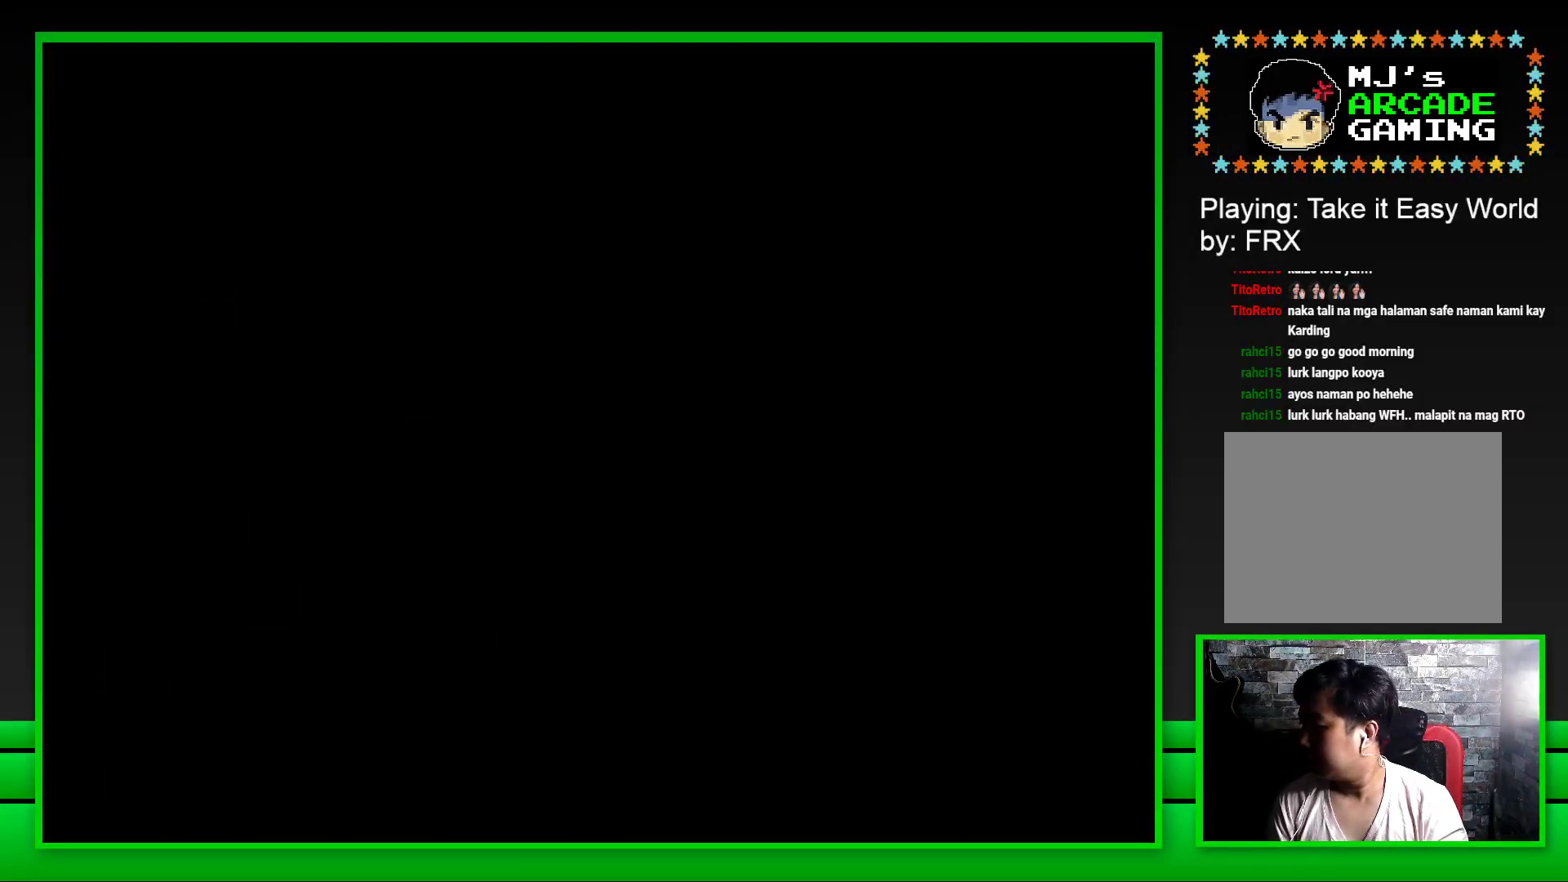
{"buttons": ["SQUARE"], "left_stick": "center", "right_stick": "center", "events": [[33, "CROSS", "down"], [117, "CROSS", "up"], [283, "SQUARE", "down"]]}
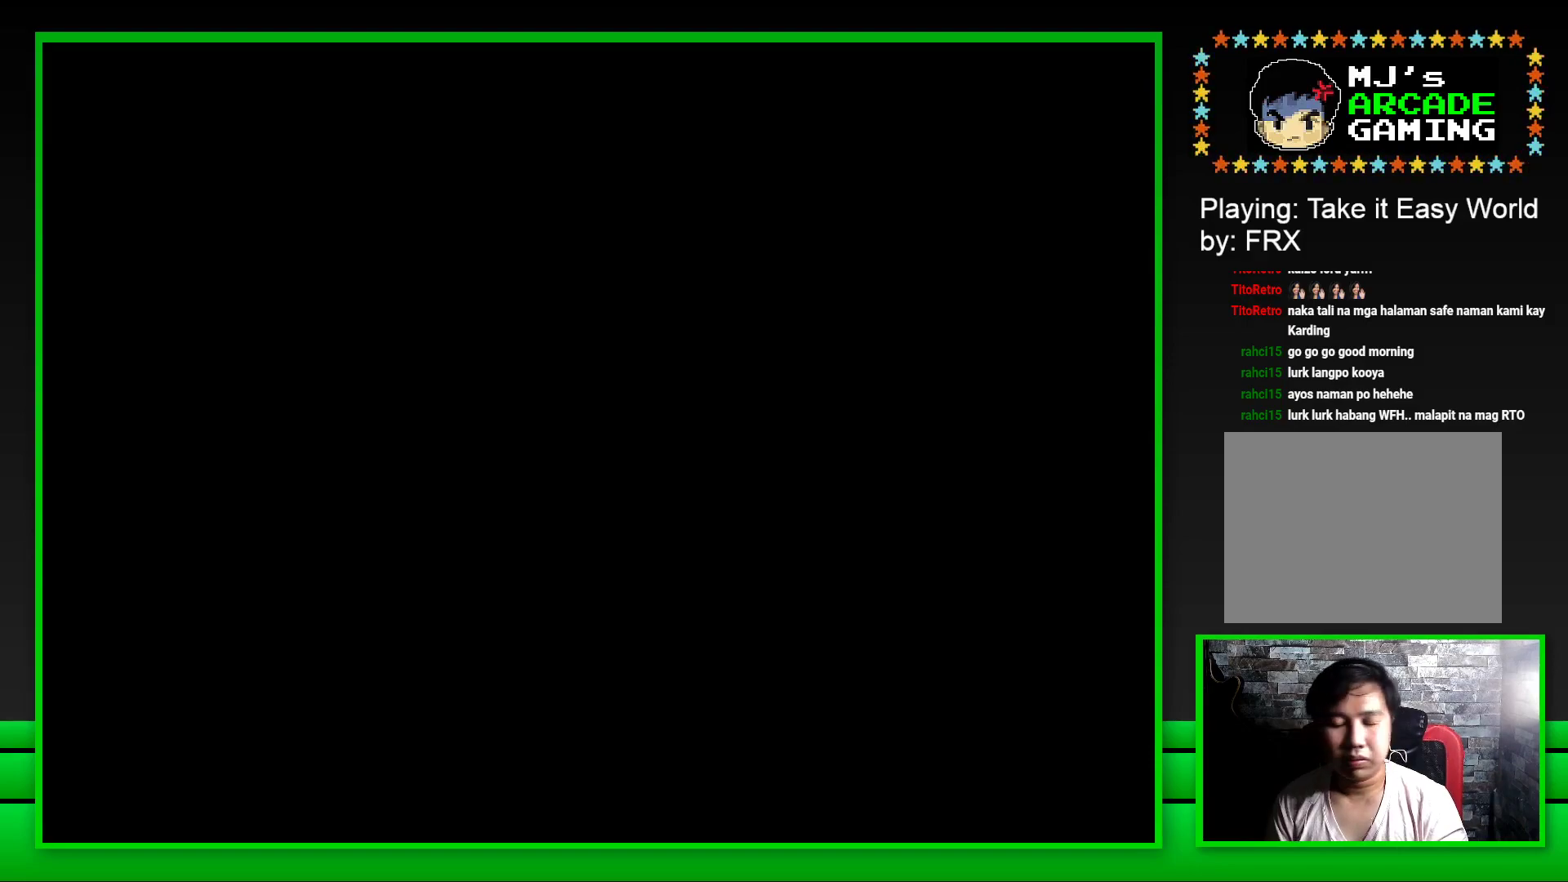
{"buttons": ["SQUARE"], "left_stick": "center", "right_stick": "center", "events": []}
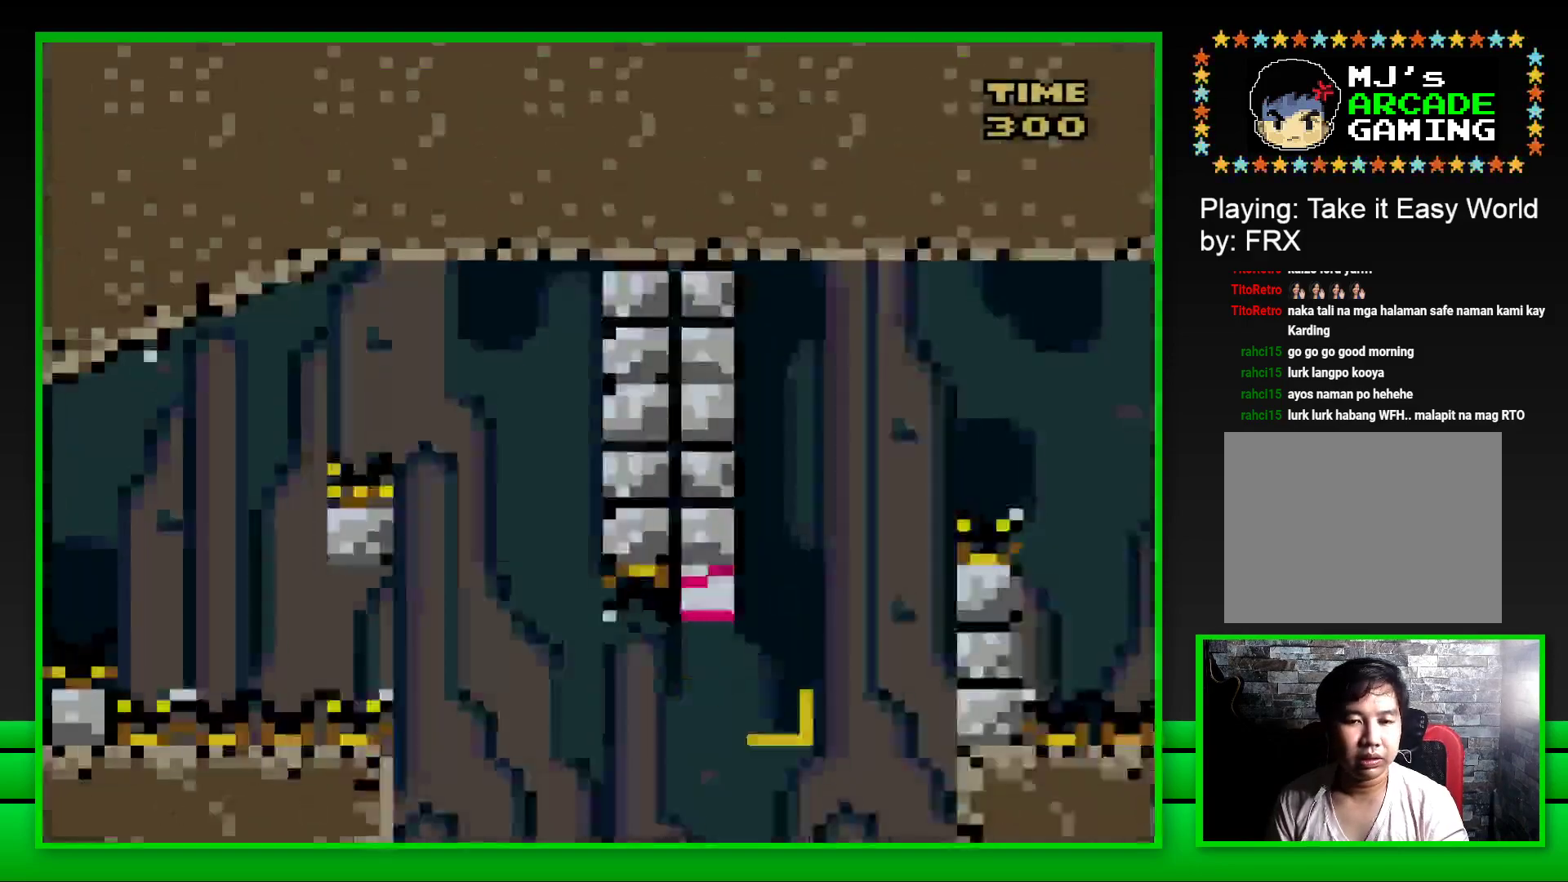
{"buttons": ["SQUARE", "DPAD_RIGHT"], "left_stick": "center", "right_stick": "center", "events": [[100, "DPAD_RIGHT", "down"], [150, "CROSS", "down"], [483, "CROSS", "up"]]}
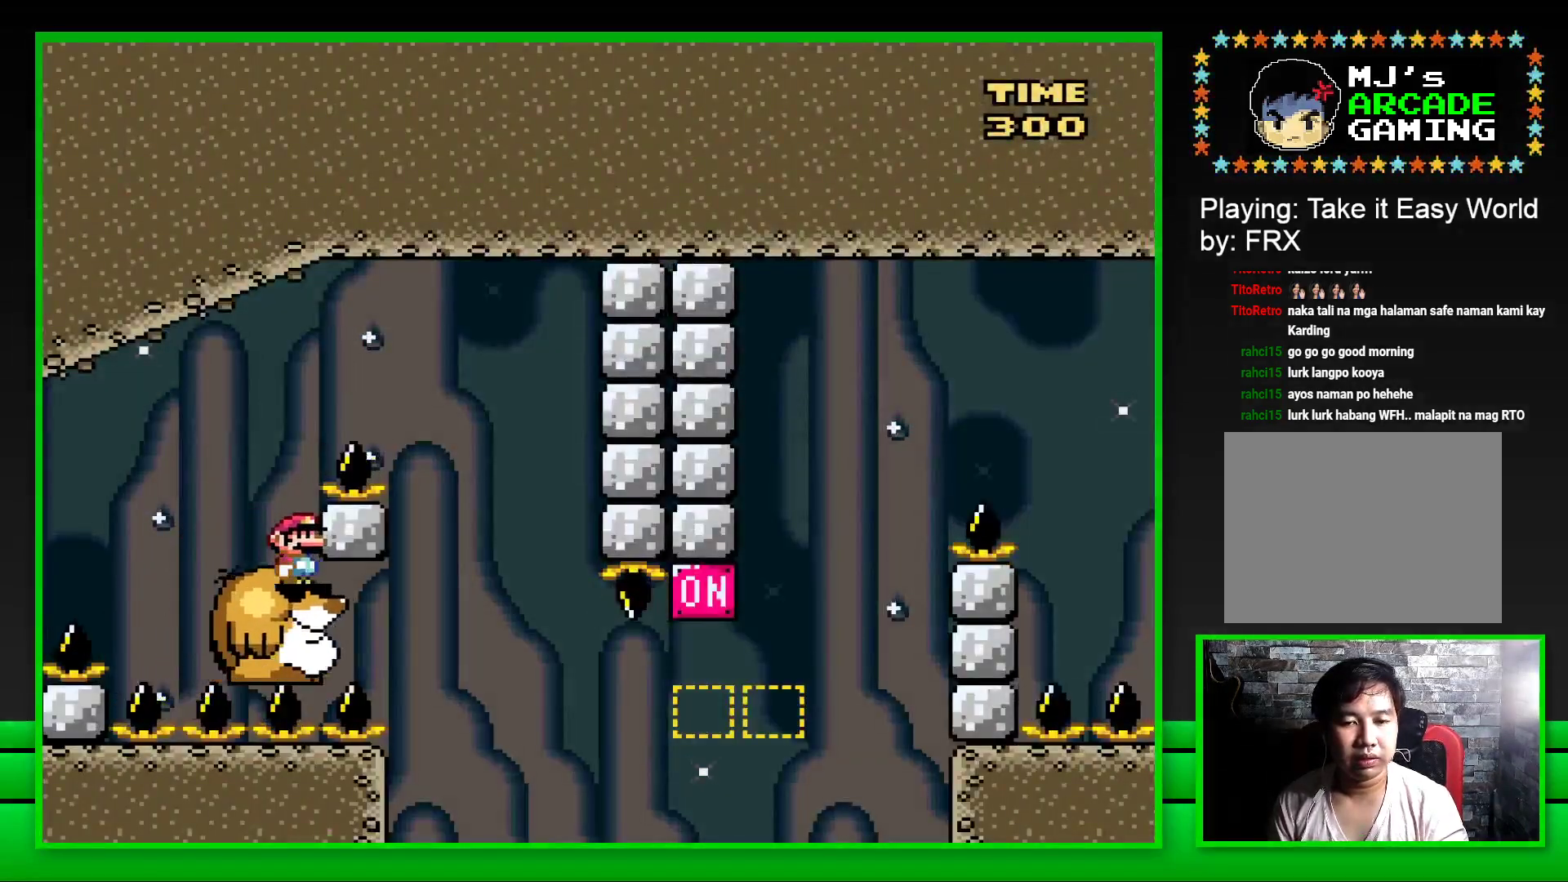
{"buttons": ["SQUARE", "DPAD_RIGHT"], "left_stick": "center", "right_stick": "center", "events": [[50, "CROSS", "down"], [500, "CROSS", "up"]]}
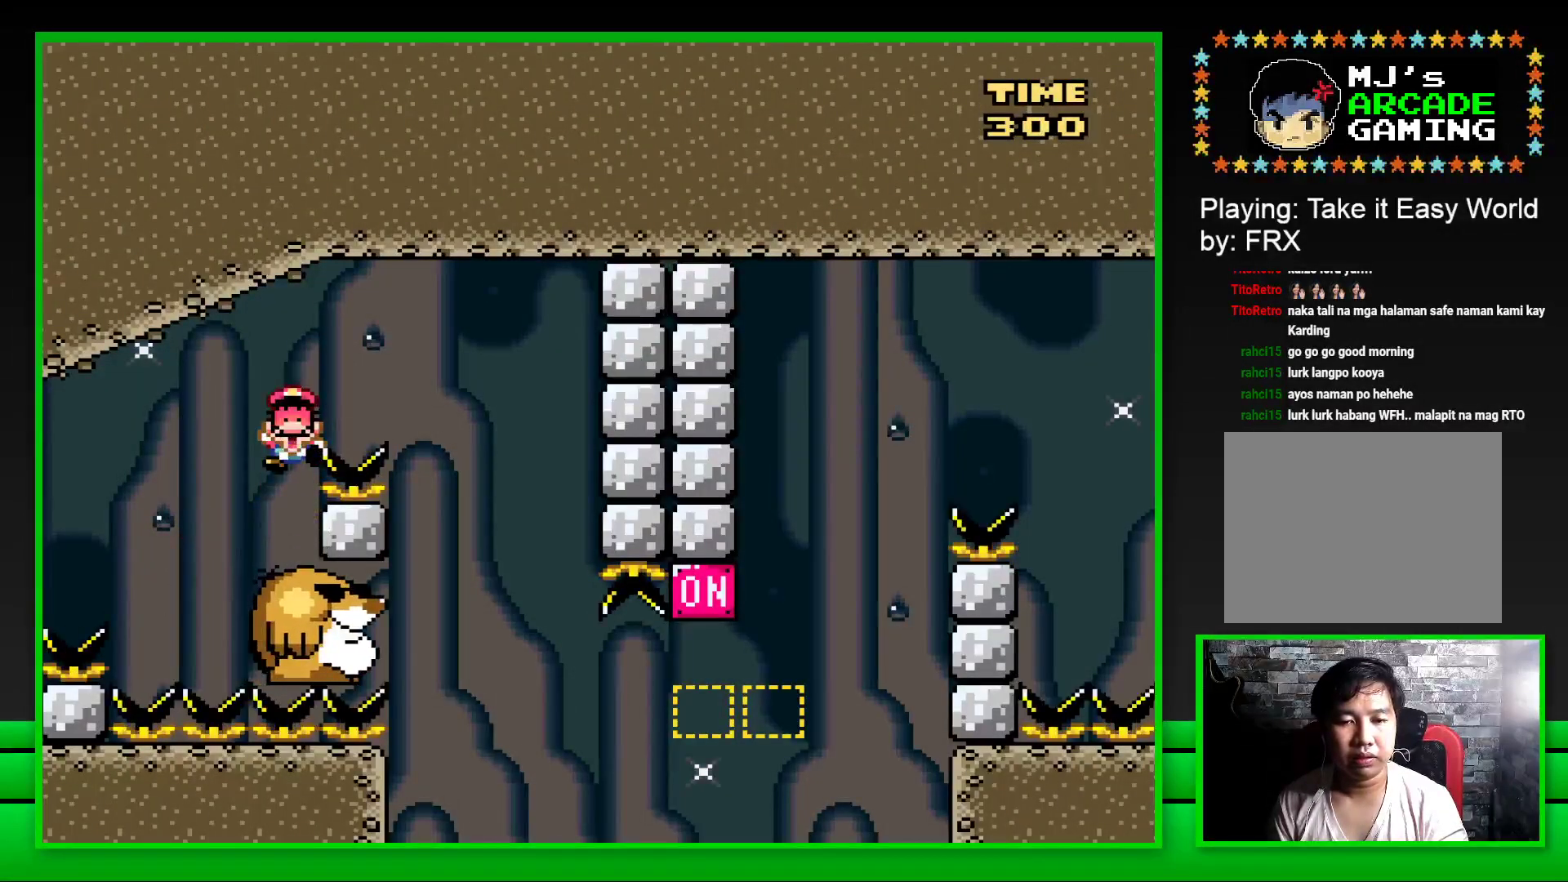
{"buttons": ["CROSS", "DPAD_LEFT"], "left_stick": "center", "right_stick": "center", "events": [[33, "DPAD_RIGHT", "up"], [33, "SQUARE", "up"], [183, "CROSS", "down"], [250, "CROSS", "up"], [333, "CROSS", "down"], [350, "DPAD_LEFT", "down"], [383, "CROSS", "up"], [383, "DPAD_LEFT", "up"], [483, "CROSS", "down"], [483, "DPAD_LEFT", "down"]]}
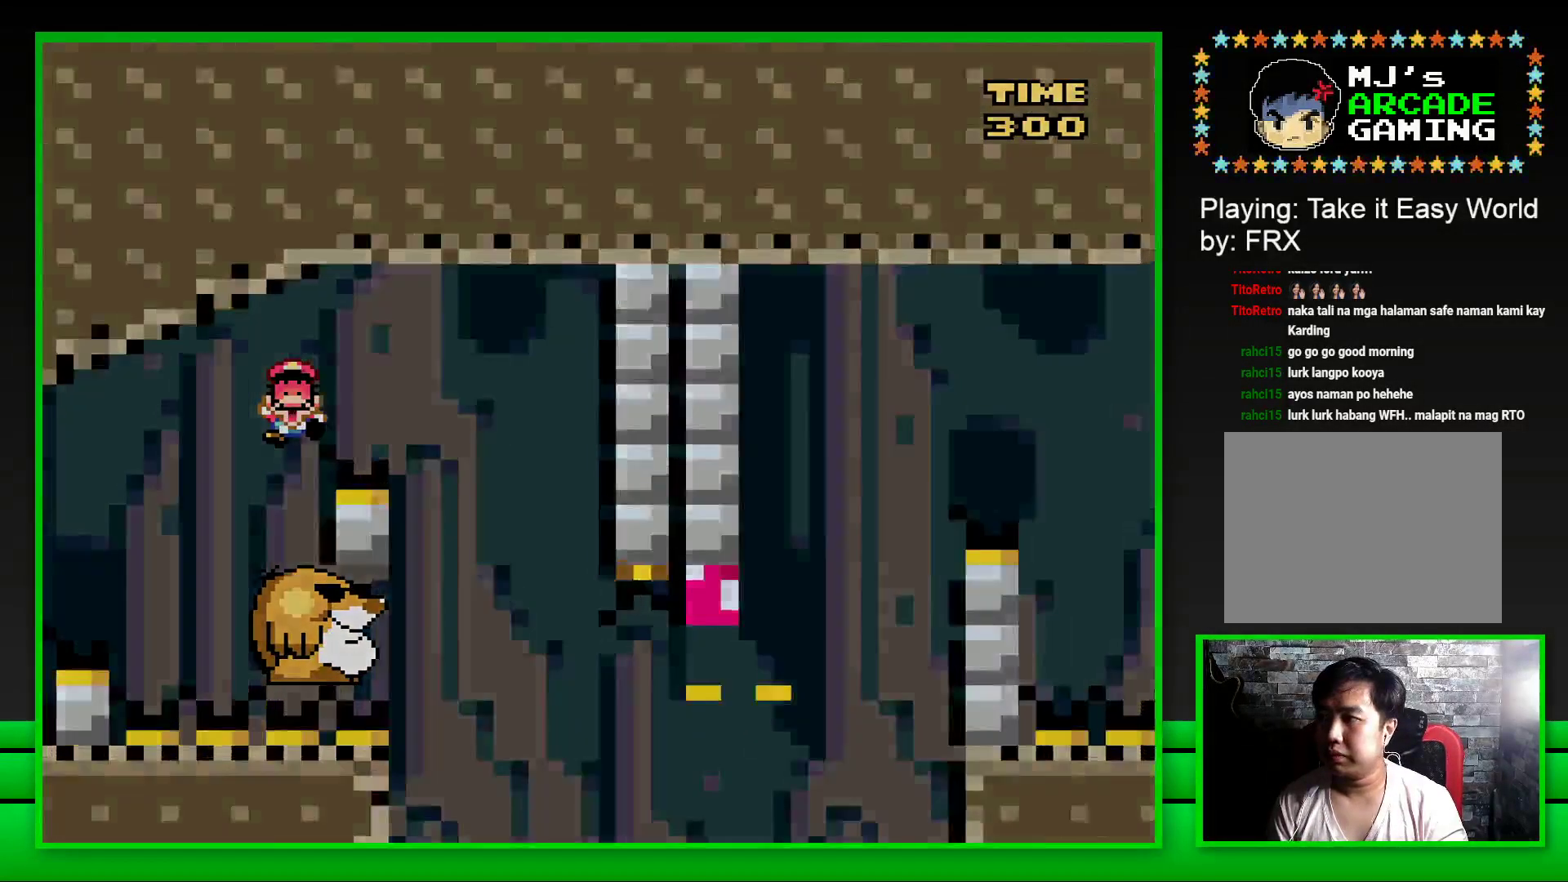
{"buttons": [], "left_stick": "center", "right_stick": "center", "events": [[17, "DPAD_LEFT", "up"], [50, "CROSS", "up"], [67, "DPAD_LEFT", "down"], [133, "CROSS", "down"], [167, "DPAD_LEFT", "up"], [200, "CROSS", "up"]]}
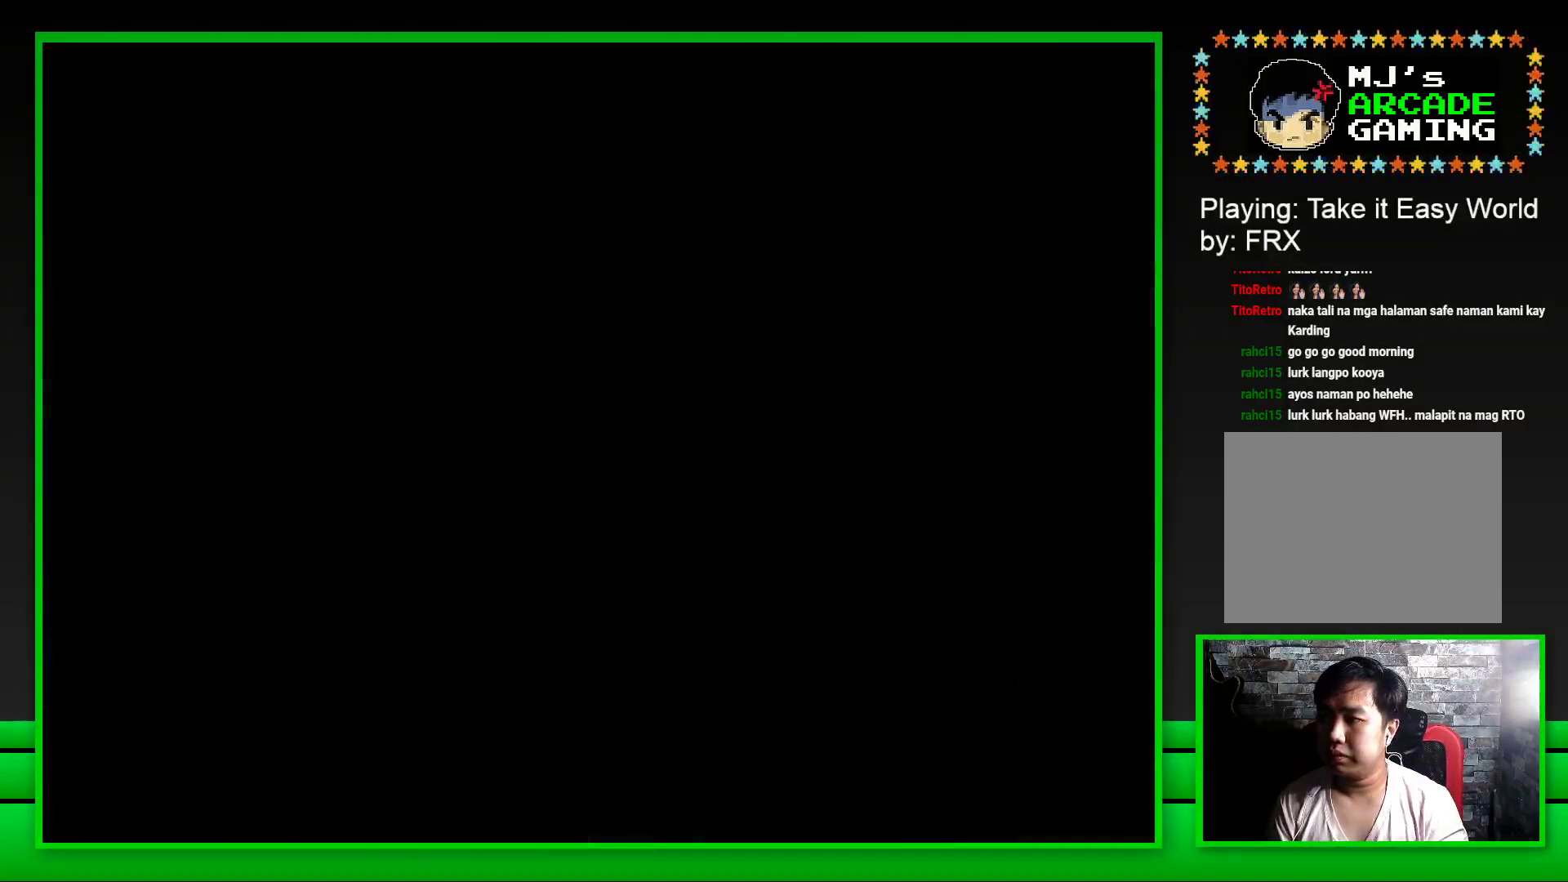
{"buttons": [], "left_stick": "center", "right_stick": "center", "events": []}
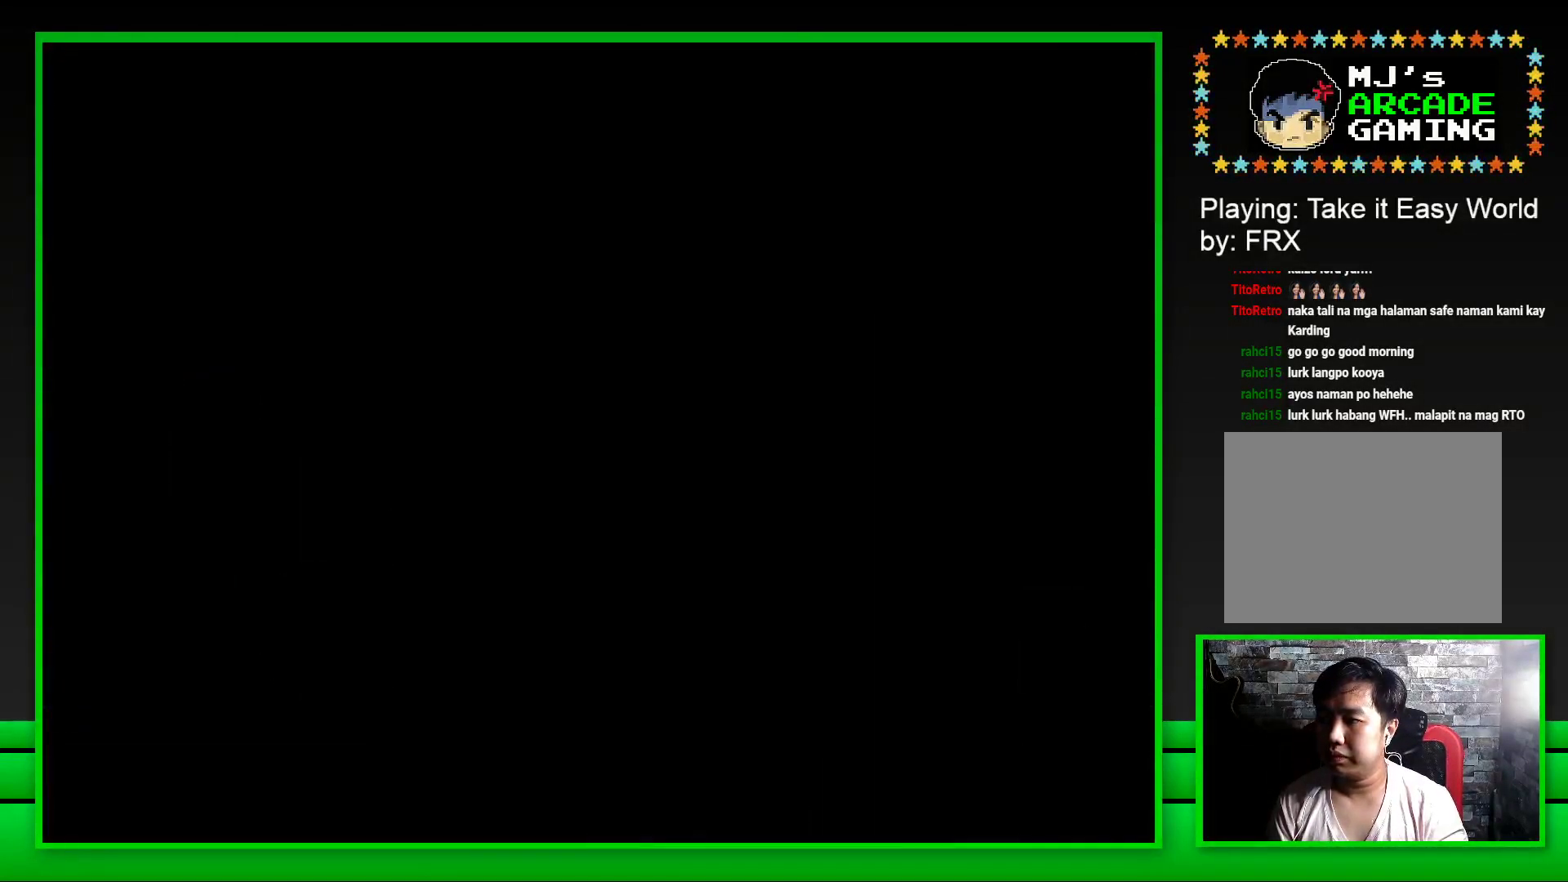
{"buttons": [], "left_stick": "center", "right_stick": "center", "events": [[200, "SQUARE", "down"], [467, "SQUARE", "up"]]}
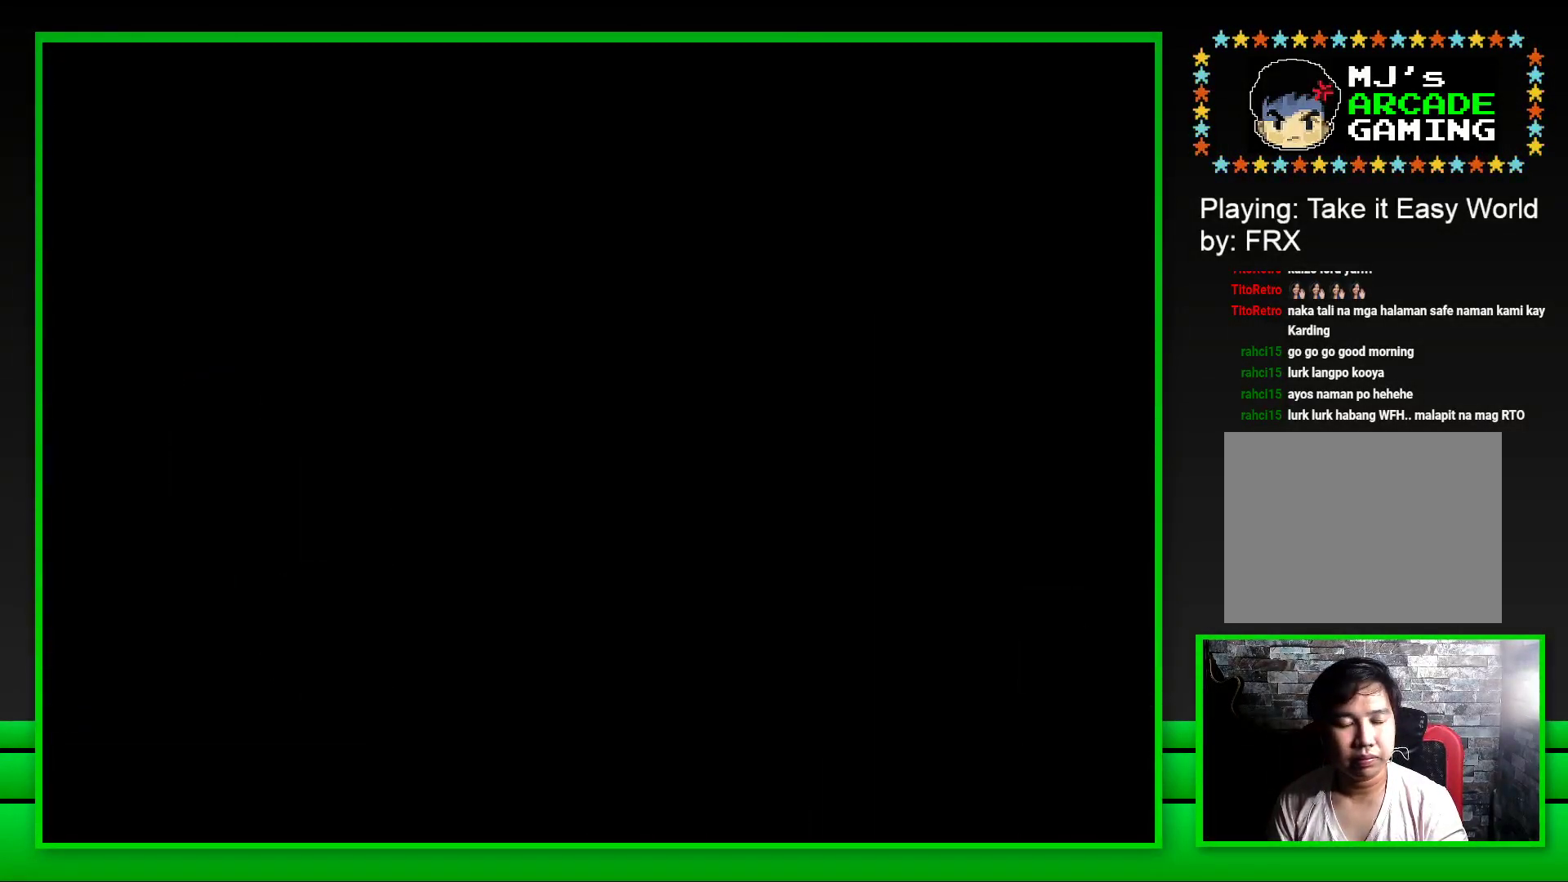
{"buttons": ["SQUARE"], "left_stick": "center", "right_stick": "center", "events": [[100, "SQUARE", "down"]]}